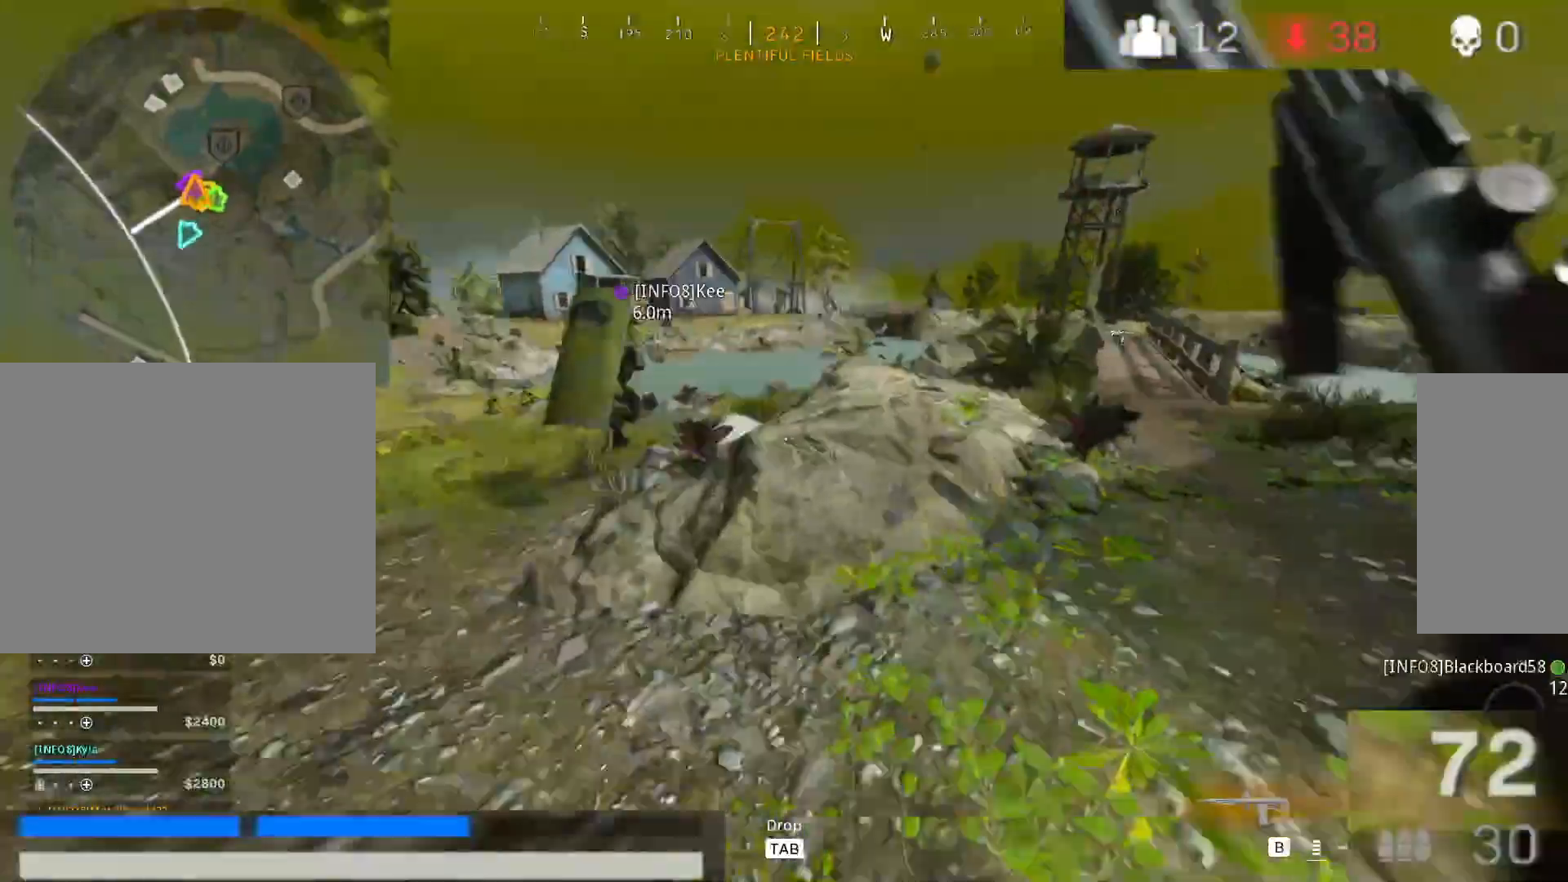
Gameplay with keyboard and mouse; each line is a JSON object with the keys and mouse buttons held at the frame after it. "events" lists presses ("down") and releases ("up") of "1", "2", "3", "4", "5", "a", "alt", "c", "caps_lock", "ctrl", "d", "e", "f", "g", "q", "r", "s", "shift", "space", "t", "tab", "v", "w", "x", "z", "mouse_left", "mouse_wheel" and "mouse_right" between this image and that frame as [ms after this image, input, new state], when the widget could be followed in between. "mouse_left", "mouse_wheel", "mouse_right" = the "left", "wheel", "right" buttons of the "mouse" list. No other keys are recorded. "wheel" means that the mouse wheel is clicked or scrolled. Not read: mouse_move.
{"keys": ["shift", "space", "w"], "mouse": [], "events": [[217, "2", "up"], [217, "shift", "down"], [250, "d", "up"], [400, "shift", "up"], [483, "shift", "down"], [483, "space", "down"]]}
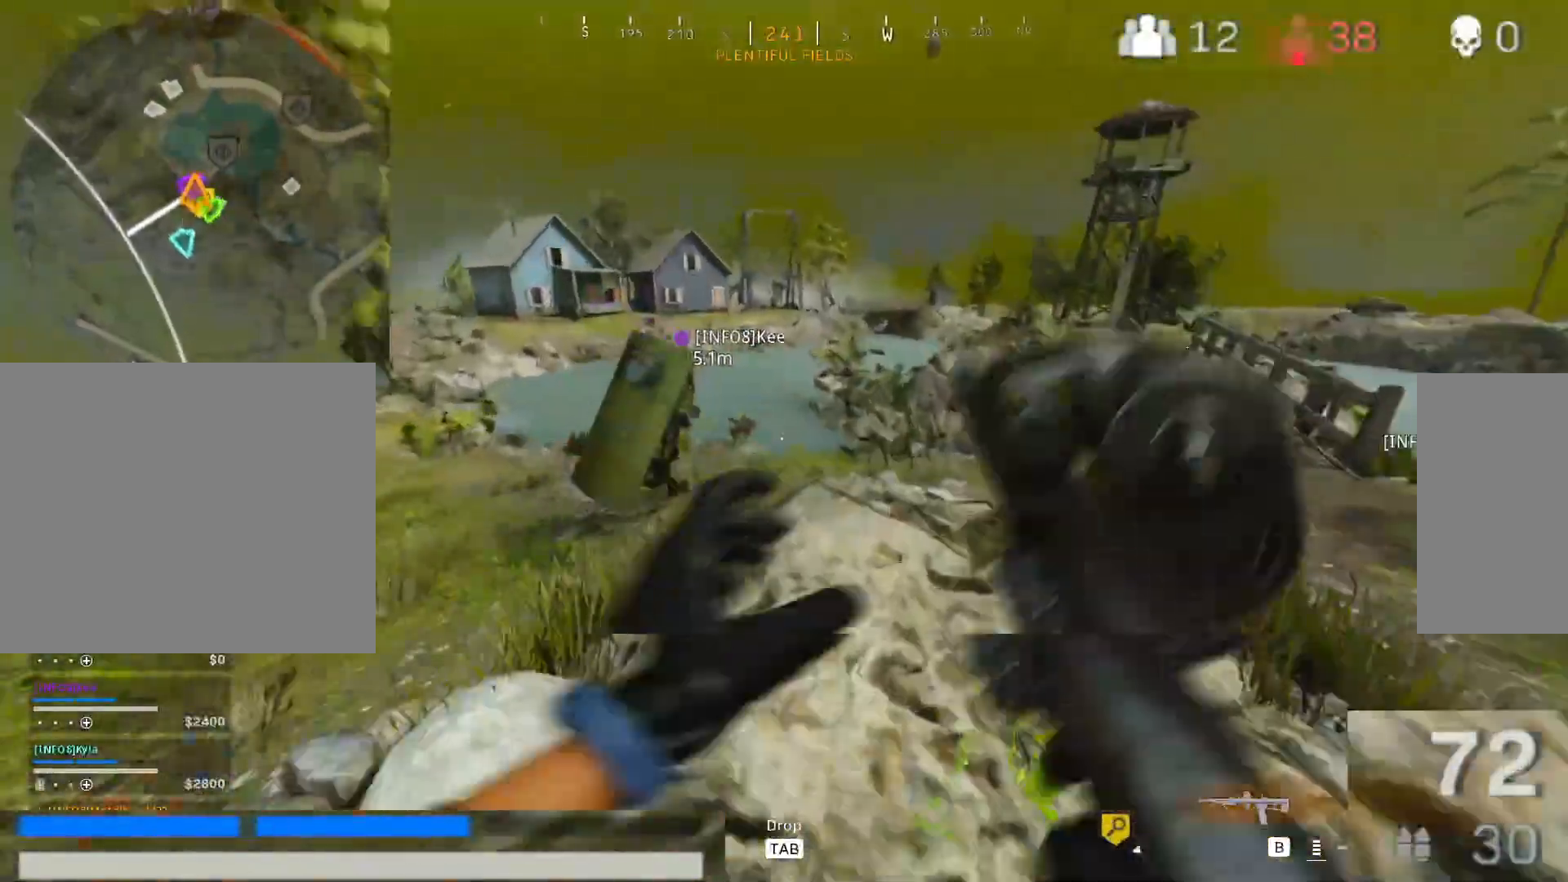
{"keys": ["d", "w"], "mouse": [], "events": [[133, "shift", "up"], [183, "space", "up"], [267, "shift", "down"], [417, "d", "down"], [417, "shift", "up"]]}
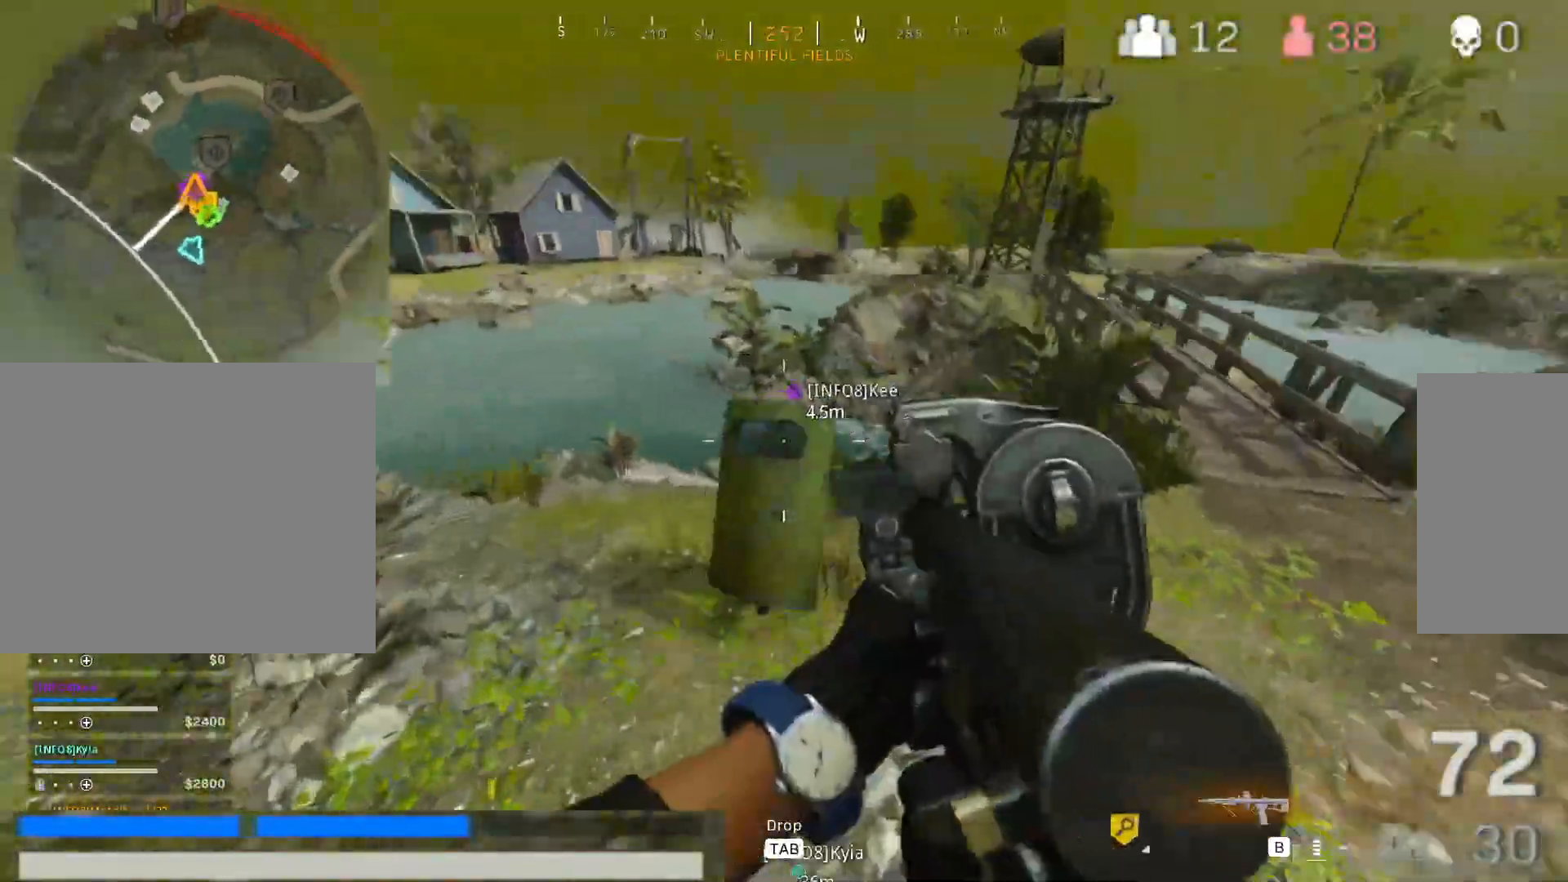
{"keys": ["d", "shift", "w"], "mouse": [], "events": [[100, "shift", "down"], [233, "shift", "up"], [383, "shift", "down"]]}
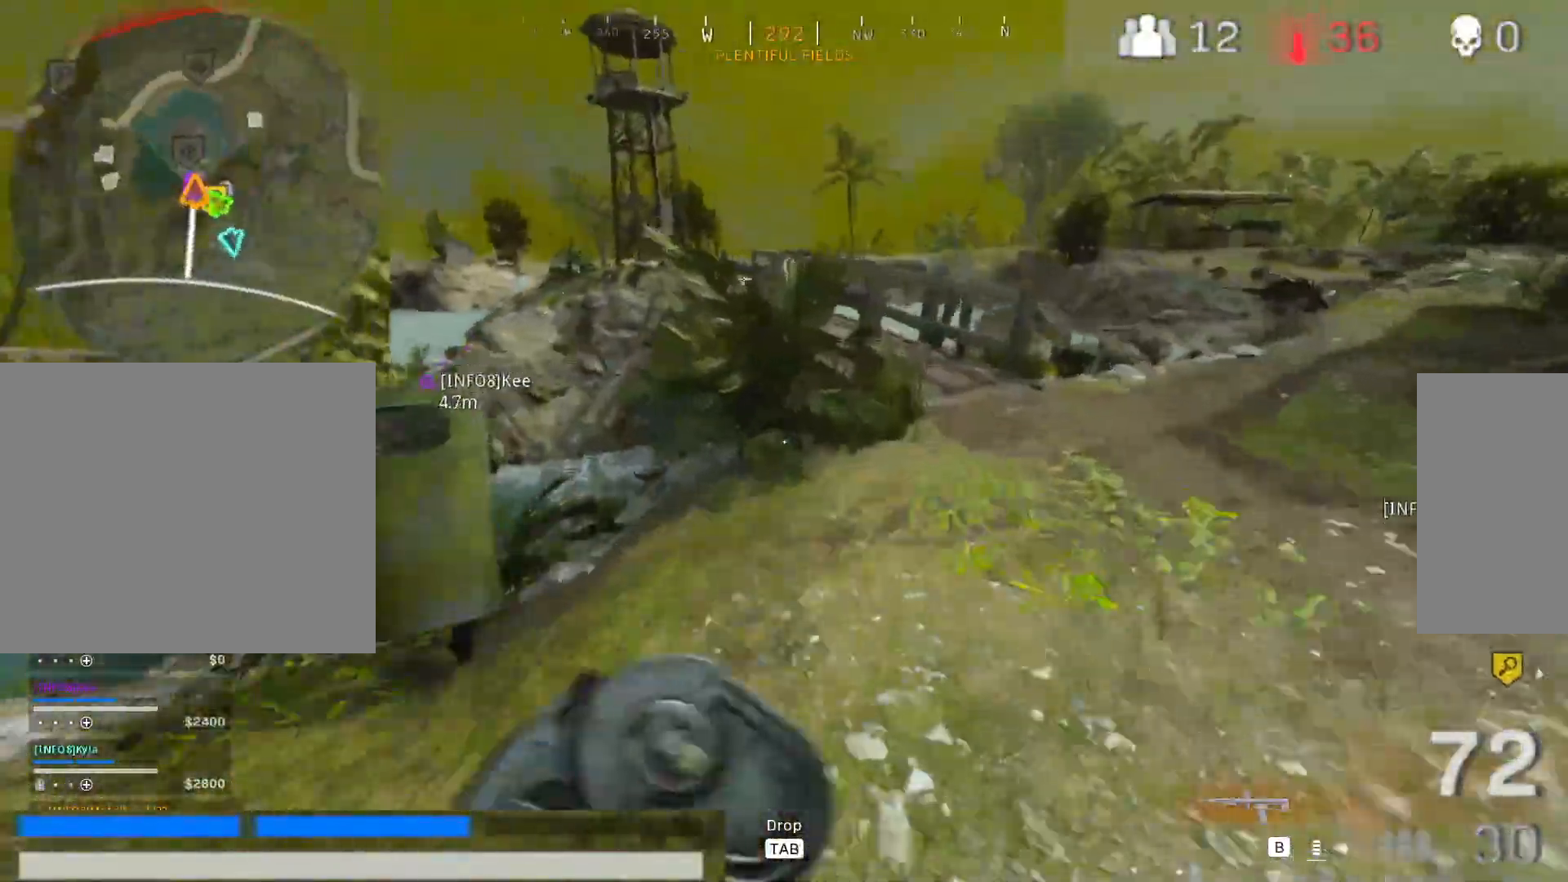
{"keys": ["d", "shift", "w"], "mouse": [], "events": [[17, "shift", "up"], [167, "d", "up"], [167, "shift", "down"], [300, "d", "down"], [300, "shift", "up"], [450, "shift", "down"]]}
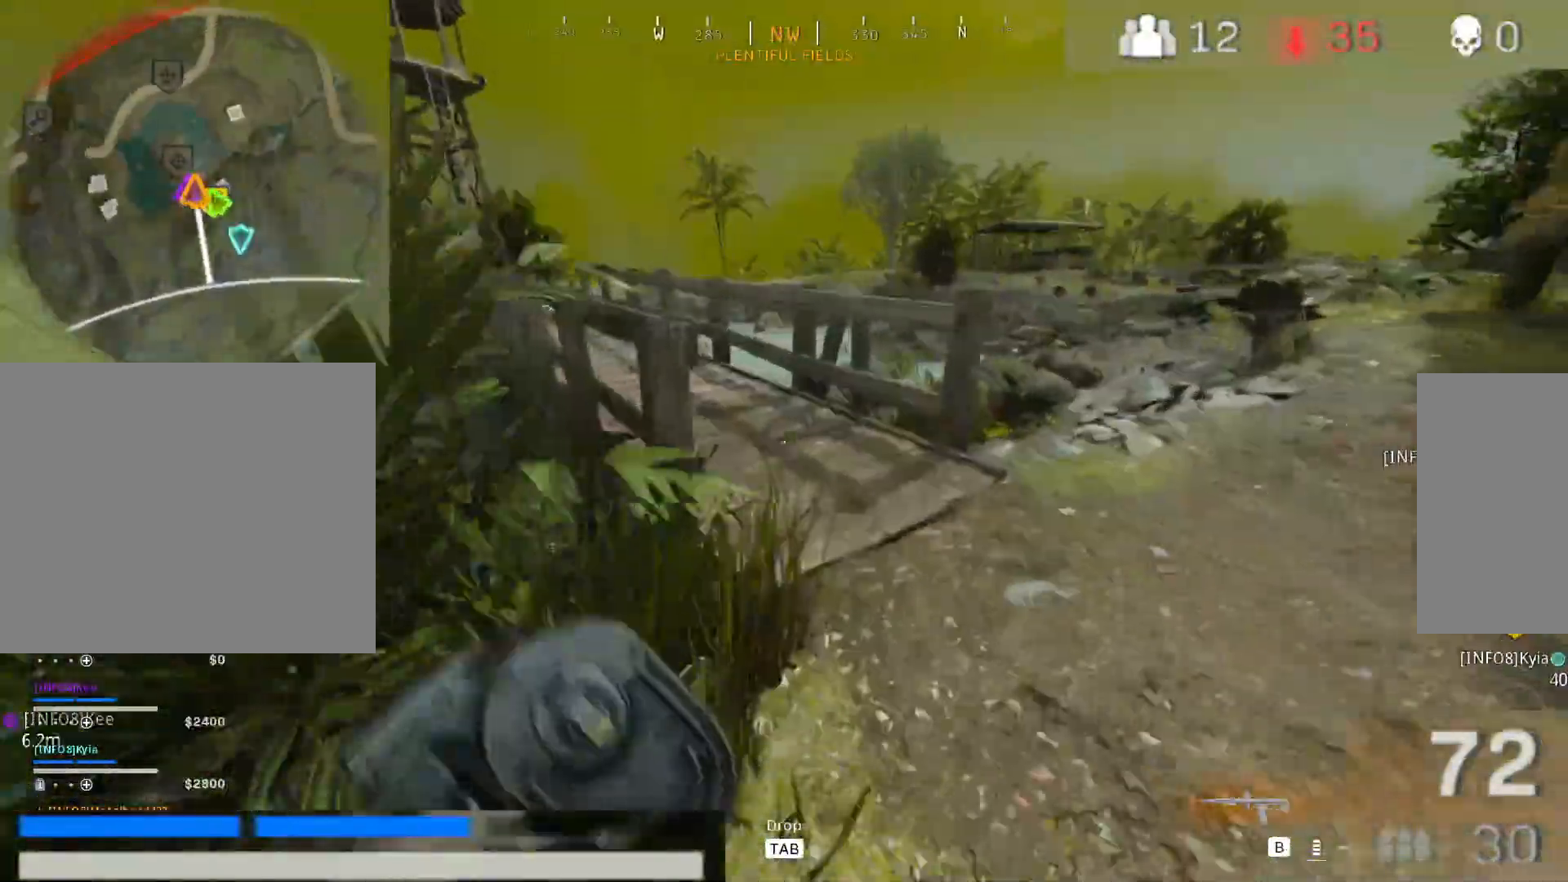
{"keys": ["shift", "w"], "mouse": [], "events": [[83, "shift", "up"], [183, "d", "up"], [183, "shift", "down"], [317, "shift", "up"], [467, "shift", "down"]]}
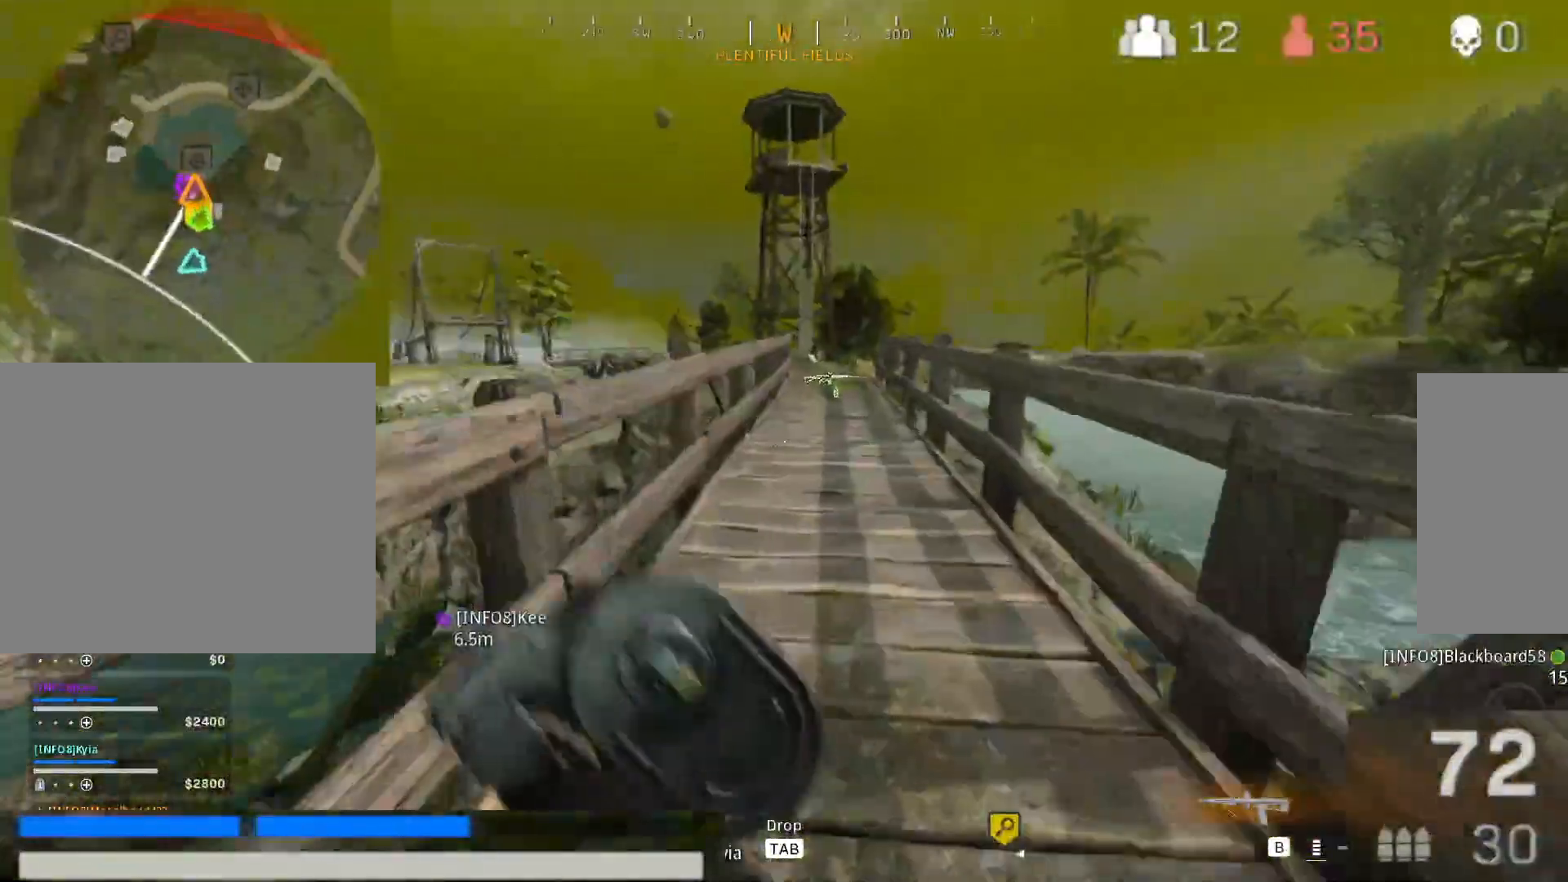
{"keys": ["2", "w"], "mouse": [], "events": [[83, "d", "down"], [100, "shift", "up"], [233, "d", "up"], [233, "shift", "down"], [283, "2", "down"], [383, "shift", "up"]]}
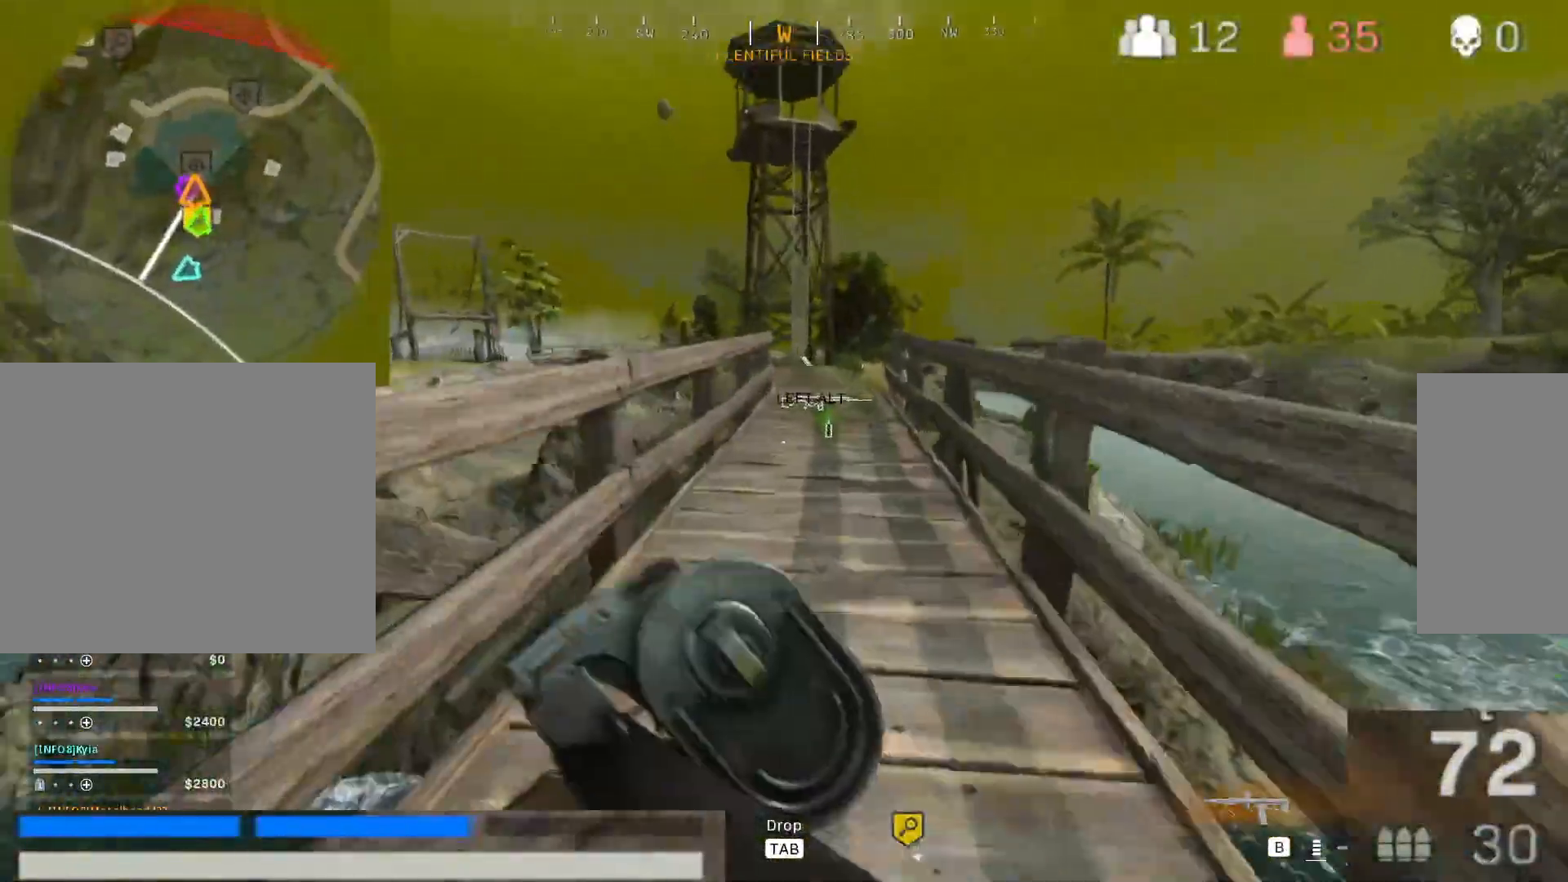
{"keys": ["2"], "mouse": [], "events": [[67, "shift", "down"], [217, "d", "down"], [217, "shift", "up"], [300, "d", "up"], [483, "w", "up"]]}
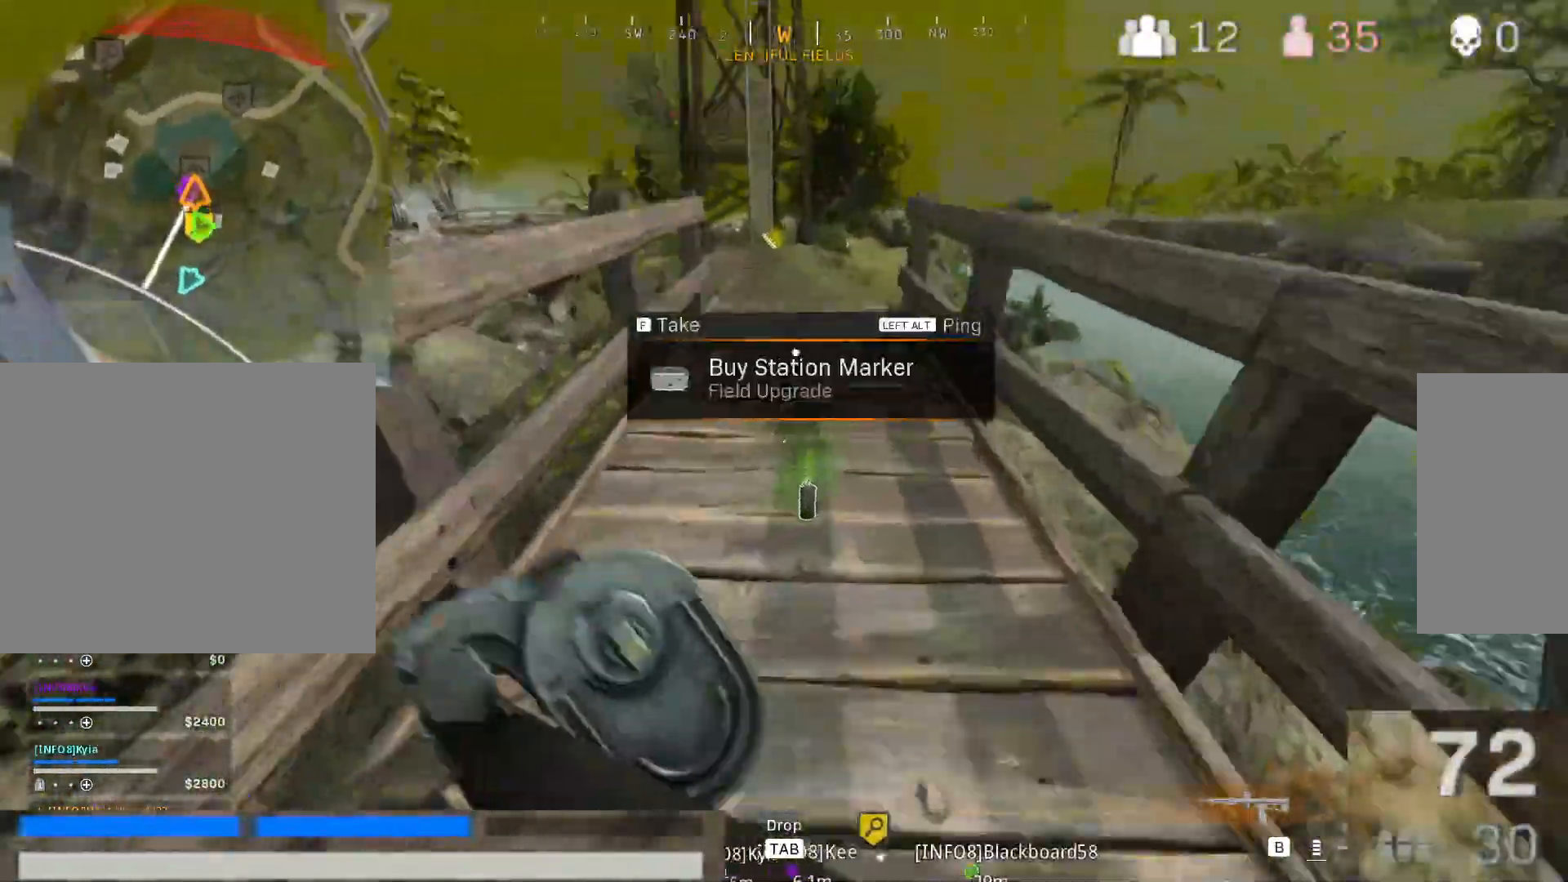
{"keys": [], "mouse": [], "events": [[133, "s", "down"], [317, "f", "down"], [367, "f", "up"], [367, "s", "up"], [467, "2", "up"]]}
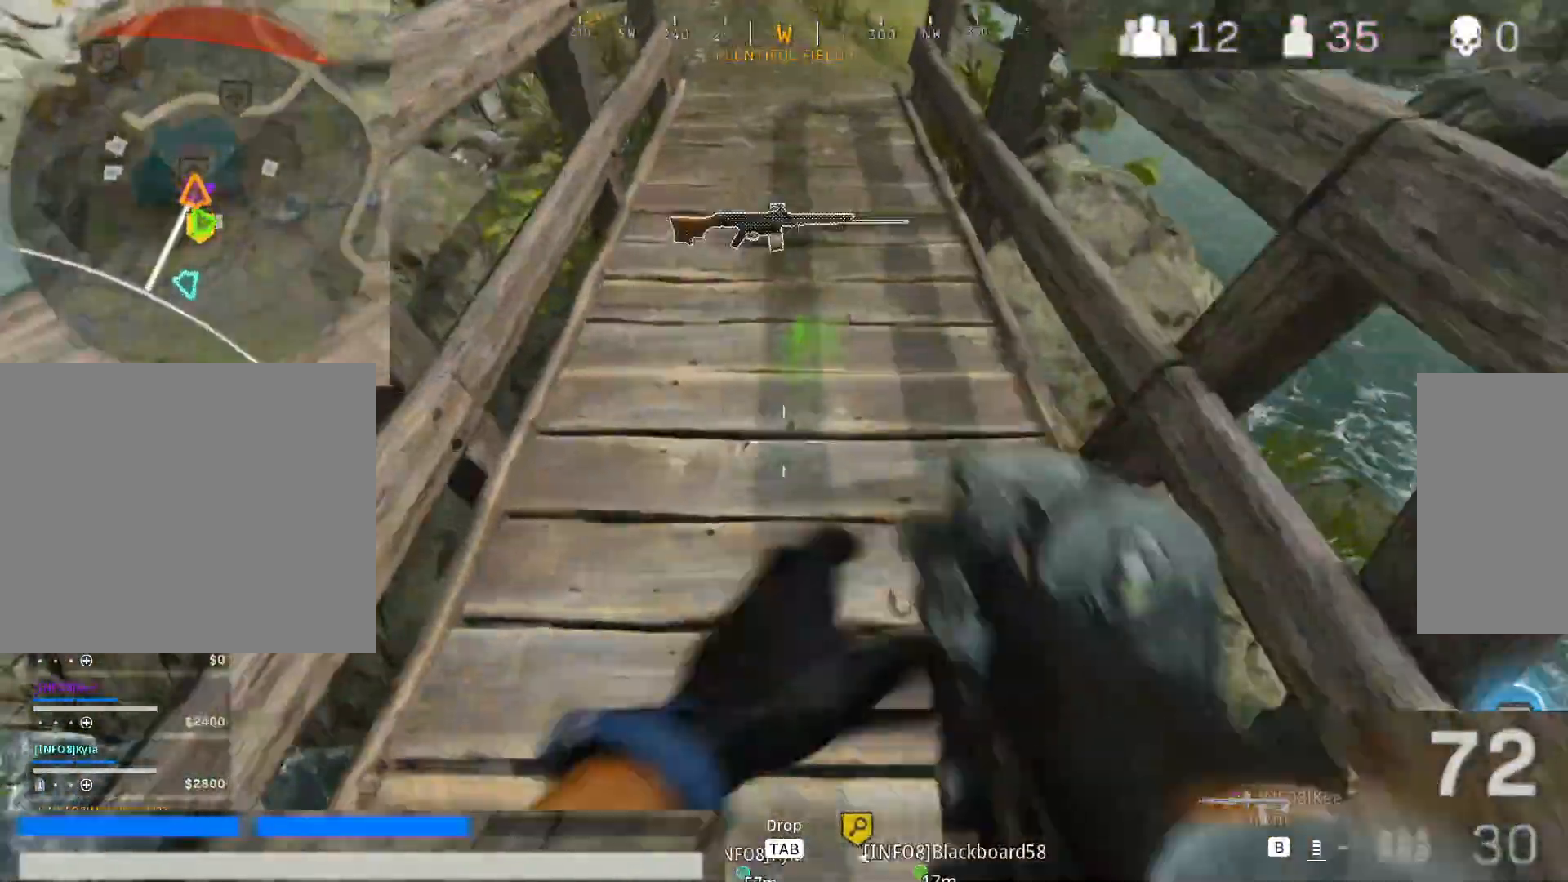
{"keys": [], "mouse": [], "events": [[200, "w", "down"], [383, "w", "up"]]}
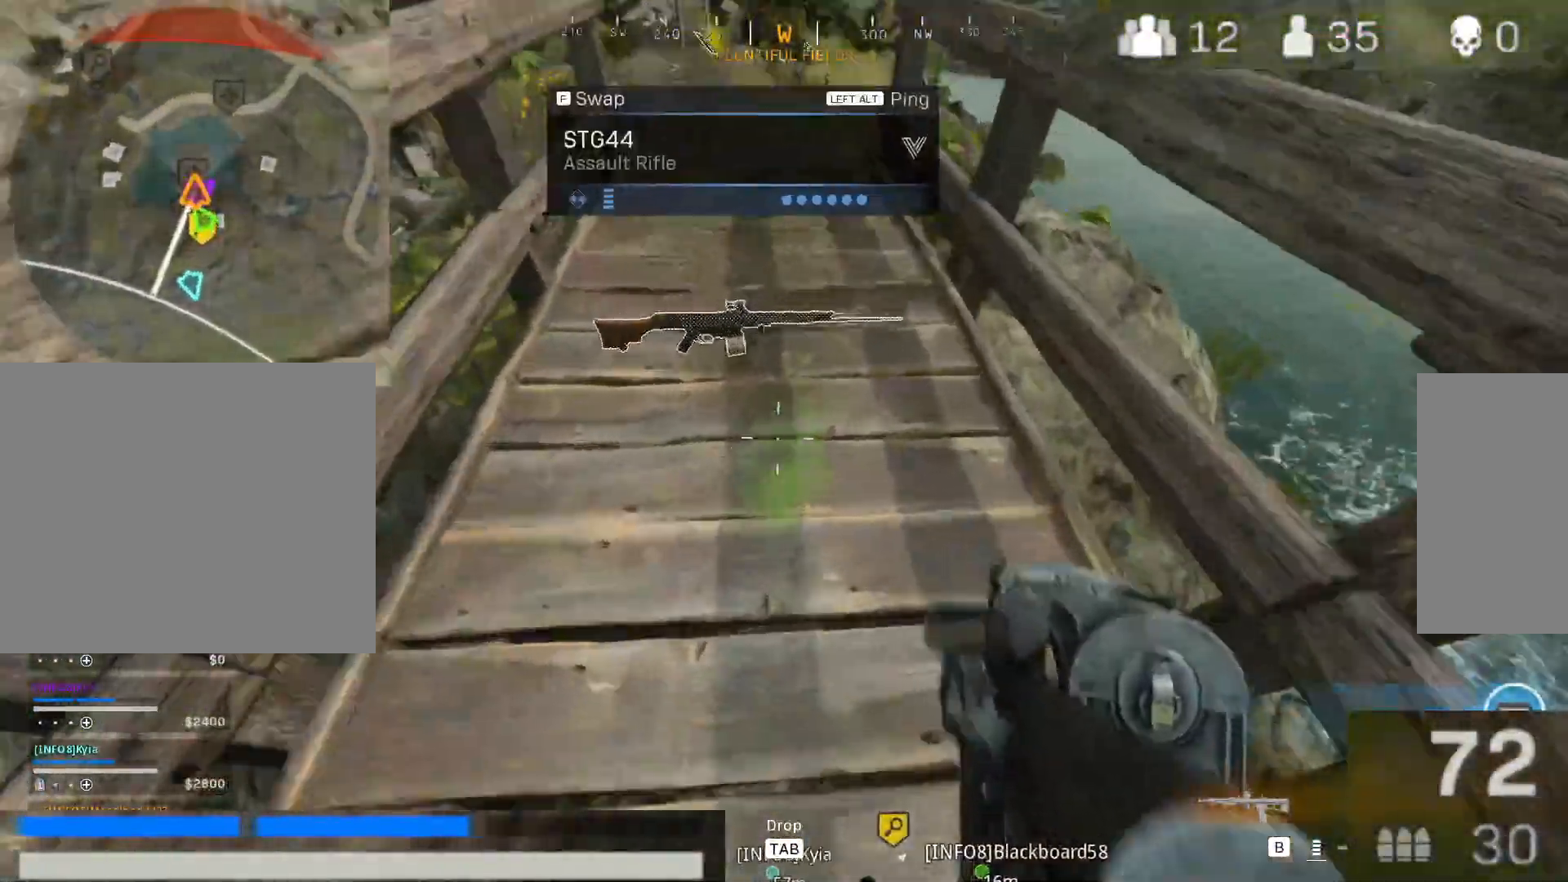
{"keys": ["2"], "mouse": [], "events": [[217, "1", "down"], [300, "1", "up"], [400, "2", "down"]]}
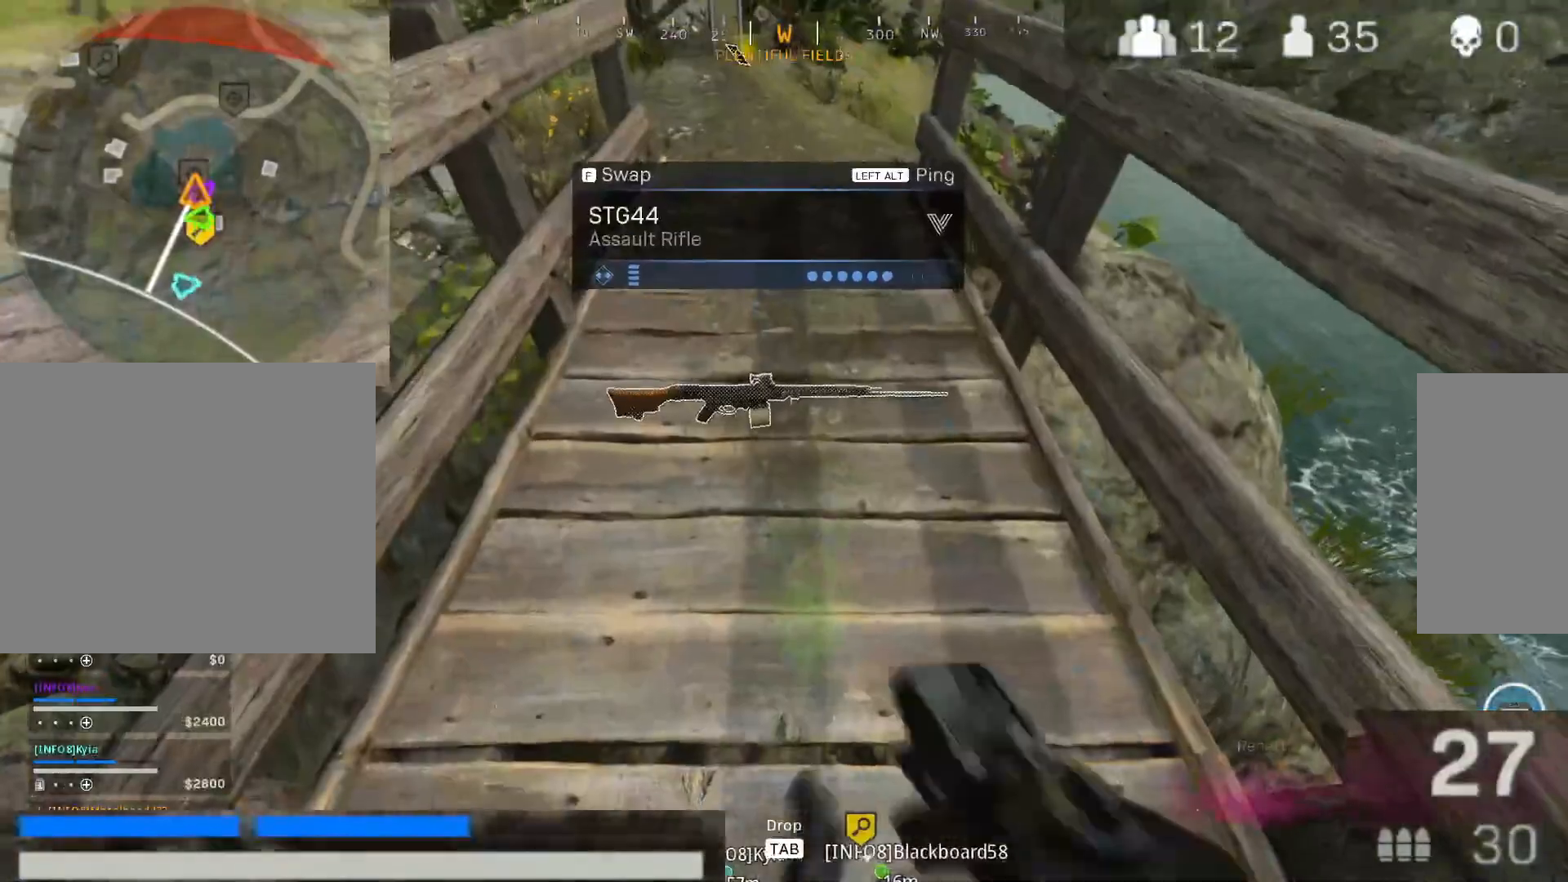
{"keys": ["2", "w"], "mouse": [], "events": [[83, "f", "down"], [183, "f", "up"], [500, "w", "down"]]}
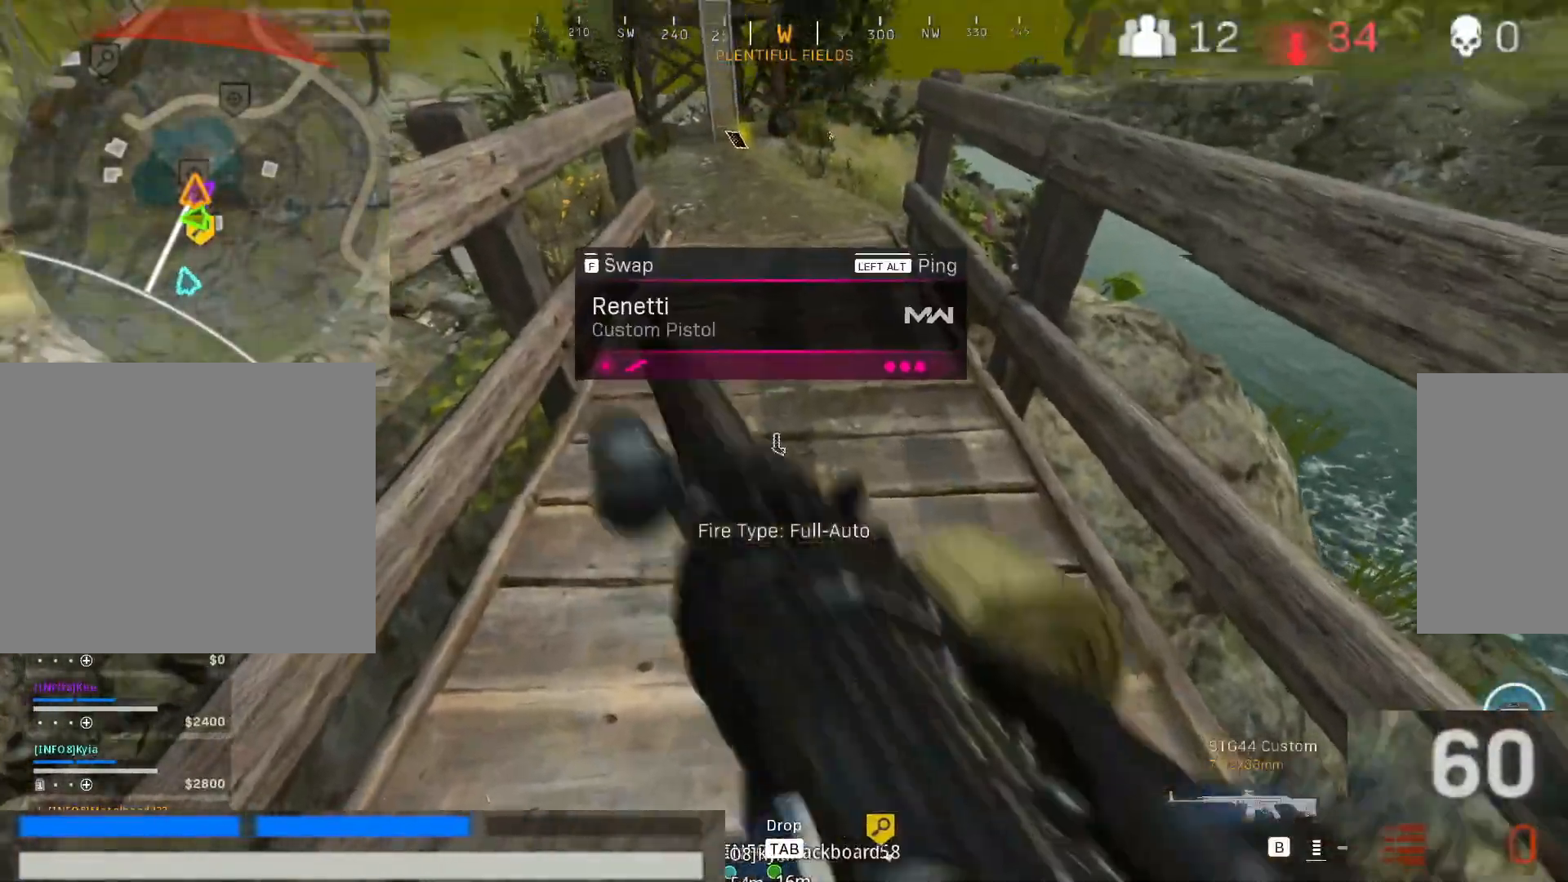
{"keys": ["w"], "mouse": [], "events": [[50, "2", "up"], [250, "shift", "down"], [433, "shift", "up"]]}
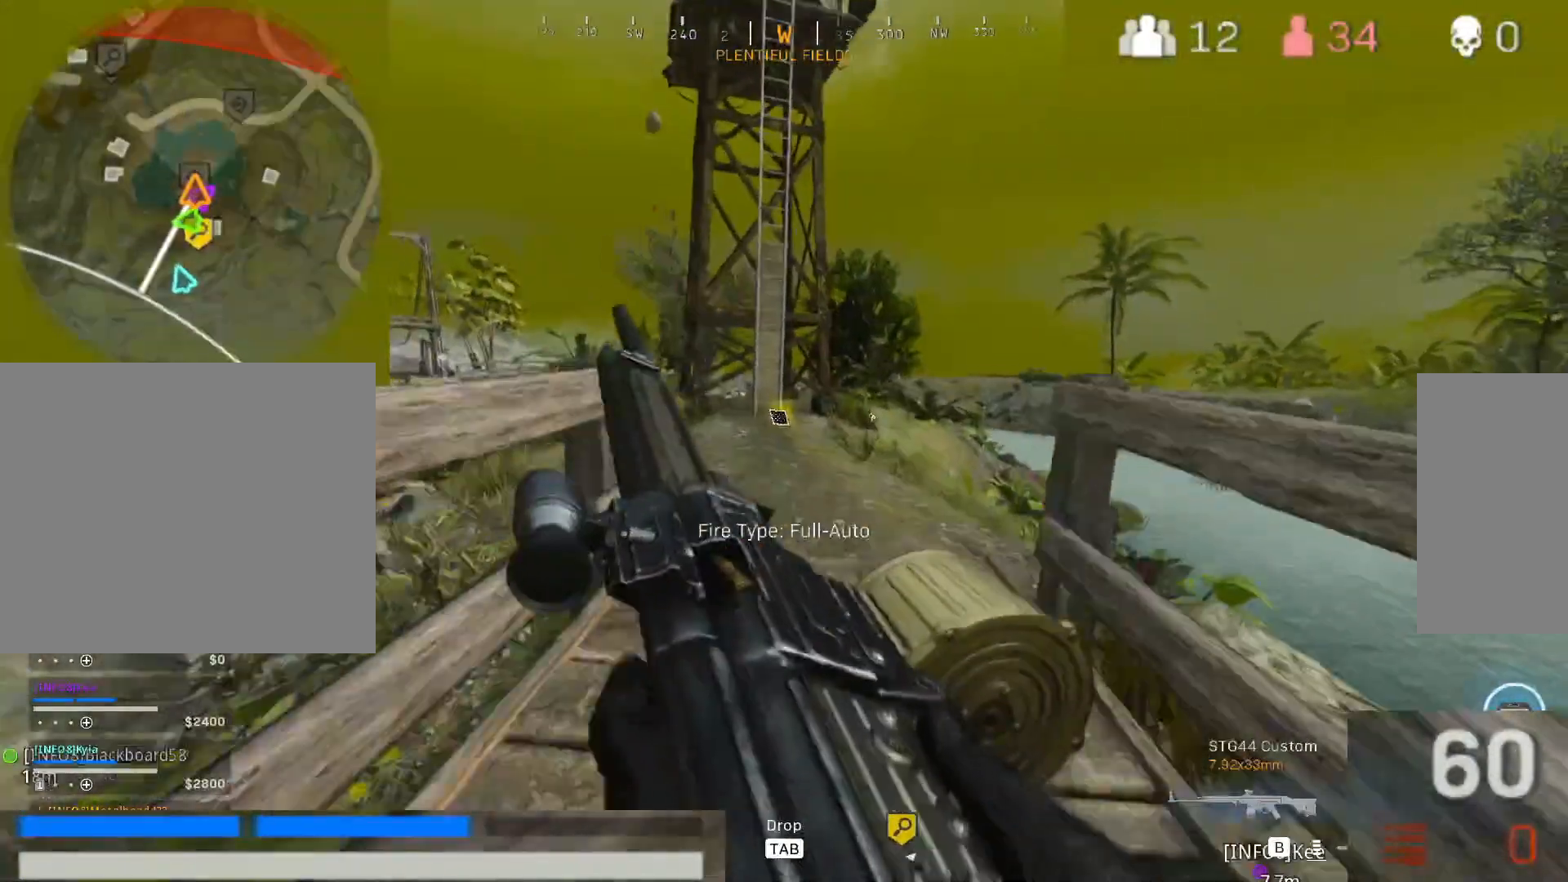
{"keys": ["shift", "w"], "mouse": [], "events": [[67, "shift", "down"], [250, "shift", "up"], [350, "shift", "down"]]}
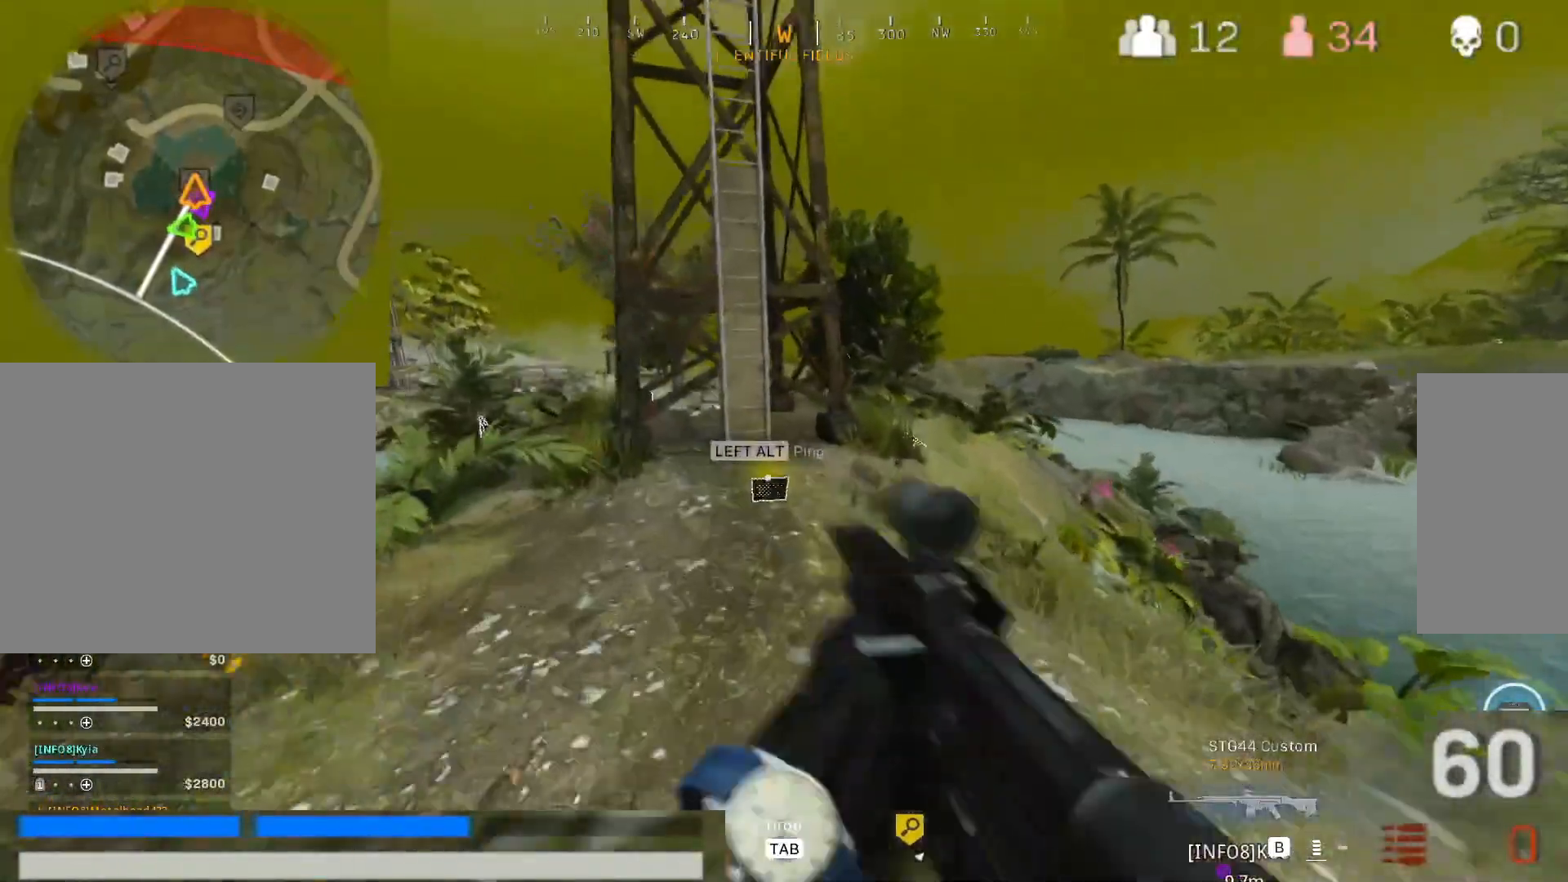
{"keys": [], "mouse": [], "events": [[33, "shift", "up"], [367, "w", "up"]]}
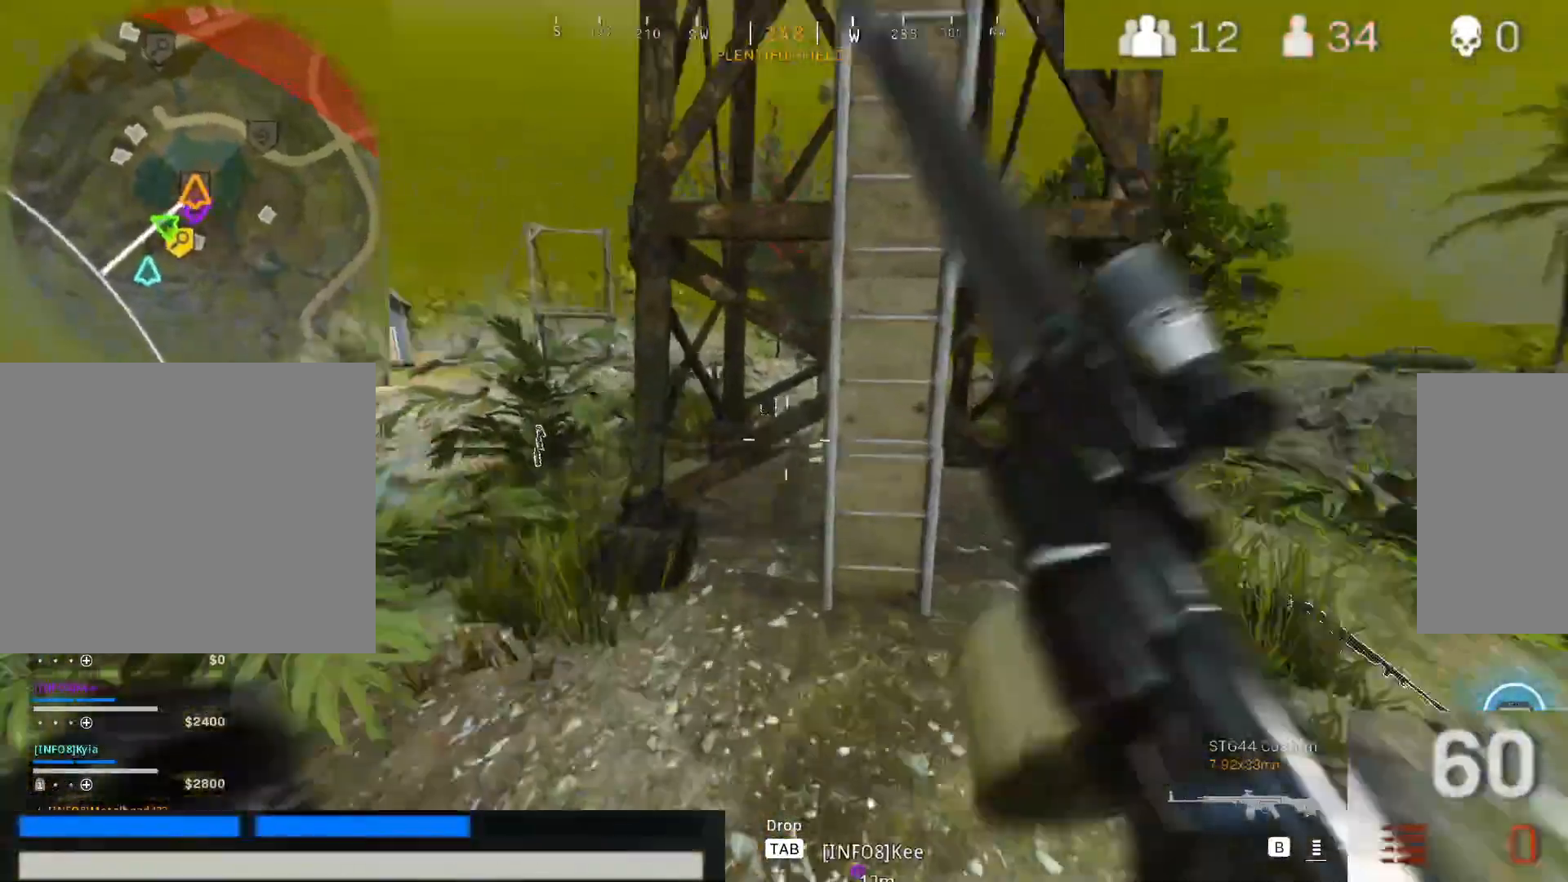
{"keys": ["space", "w"], "mouse": [], "events": [[50, "w", "down"], [250, "w", "up"], [383, "space", "down"], [433, "w", "down"]]}
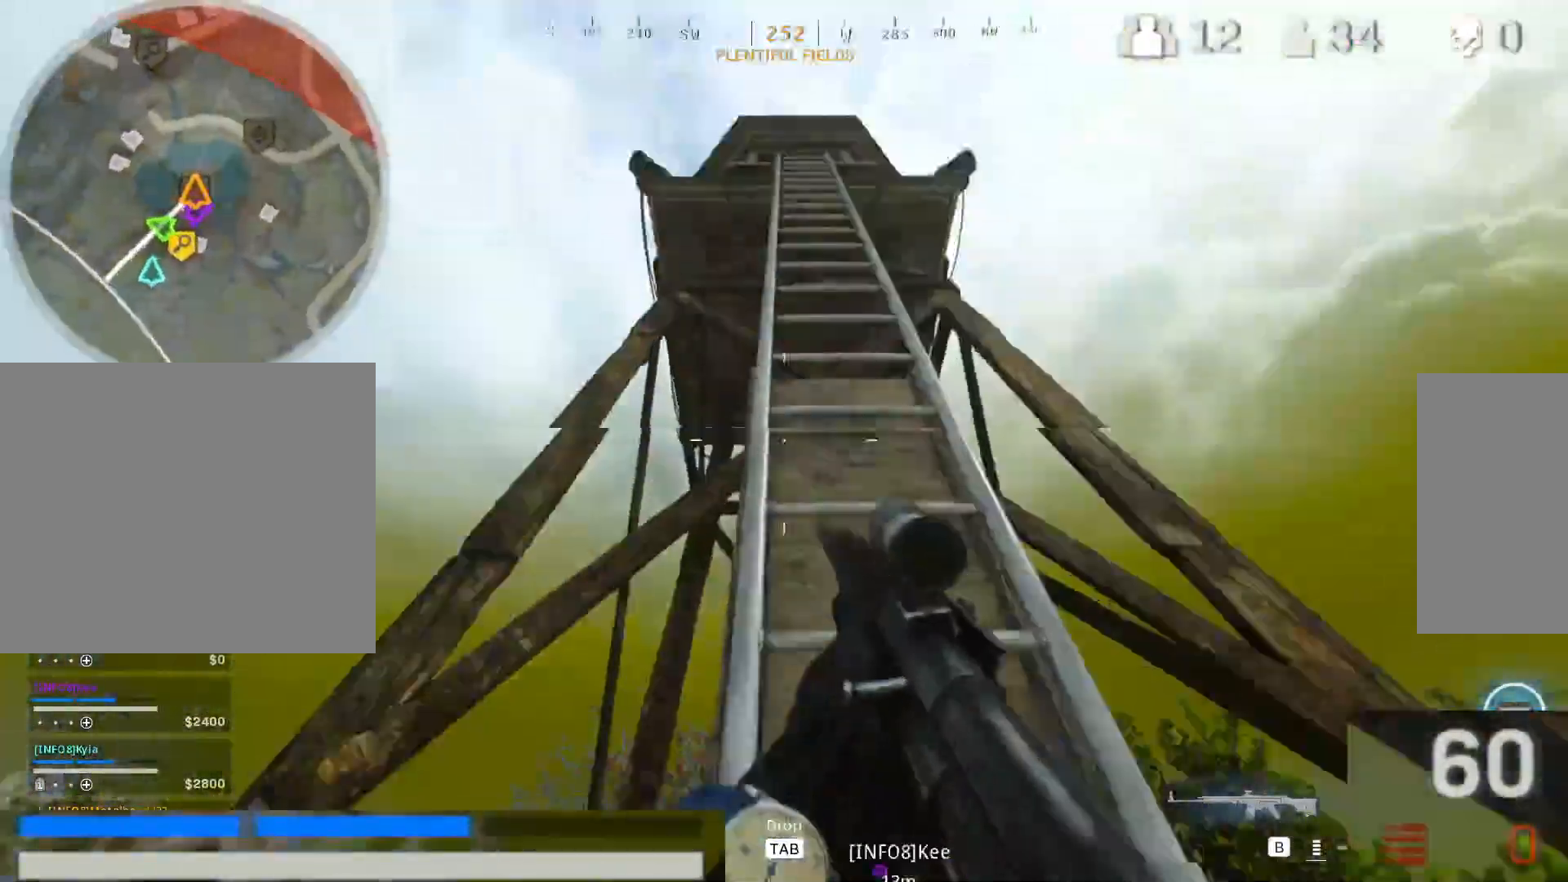
{"keys": ["w"], "mouse": [], "events": [[17, "space", "up"], [117, "w", "up"], [250, "w", "down"]]}
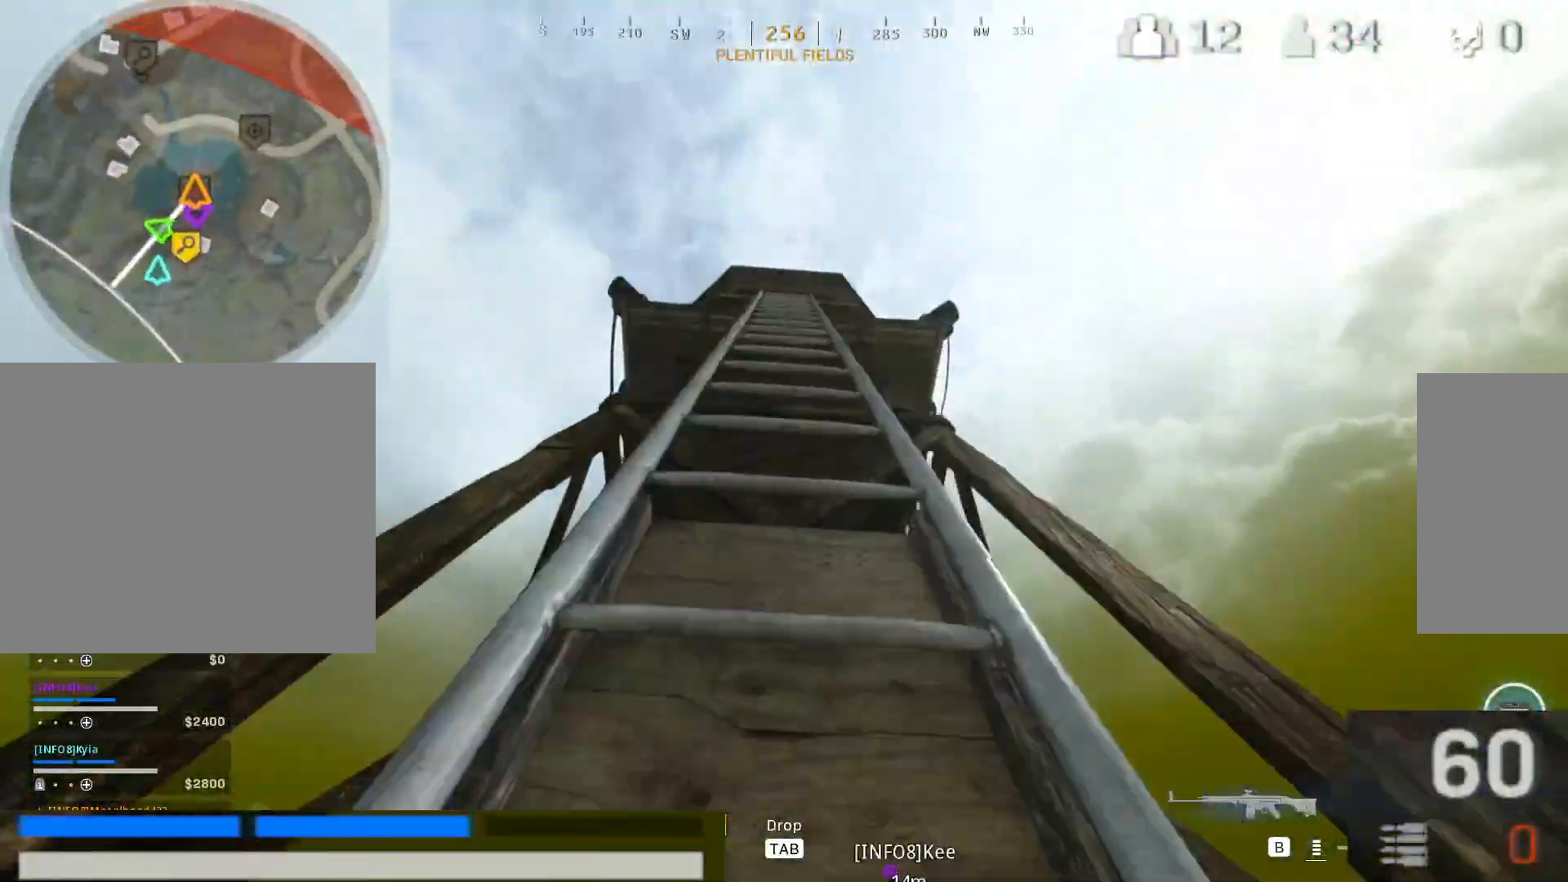
{"keys": ["w"], "mouse": [], "events": []}
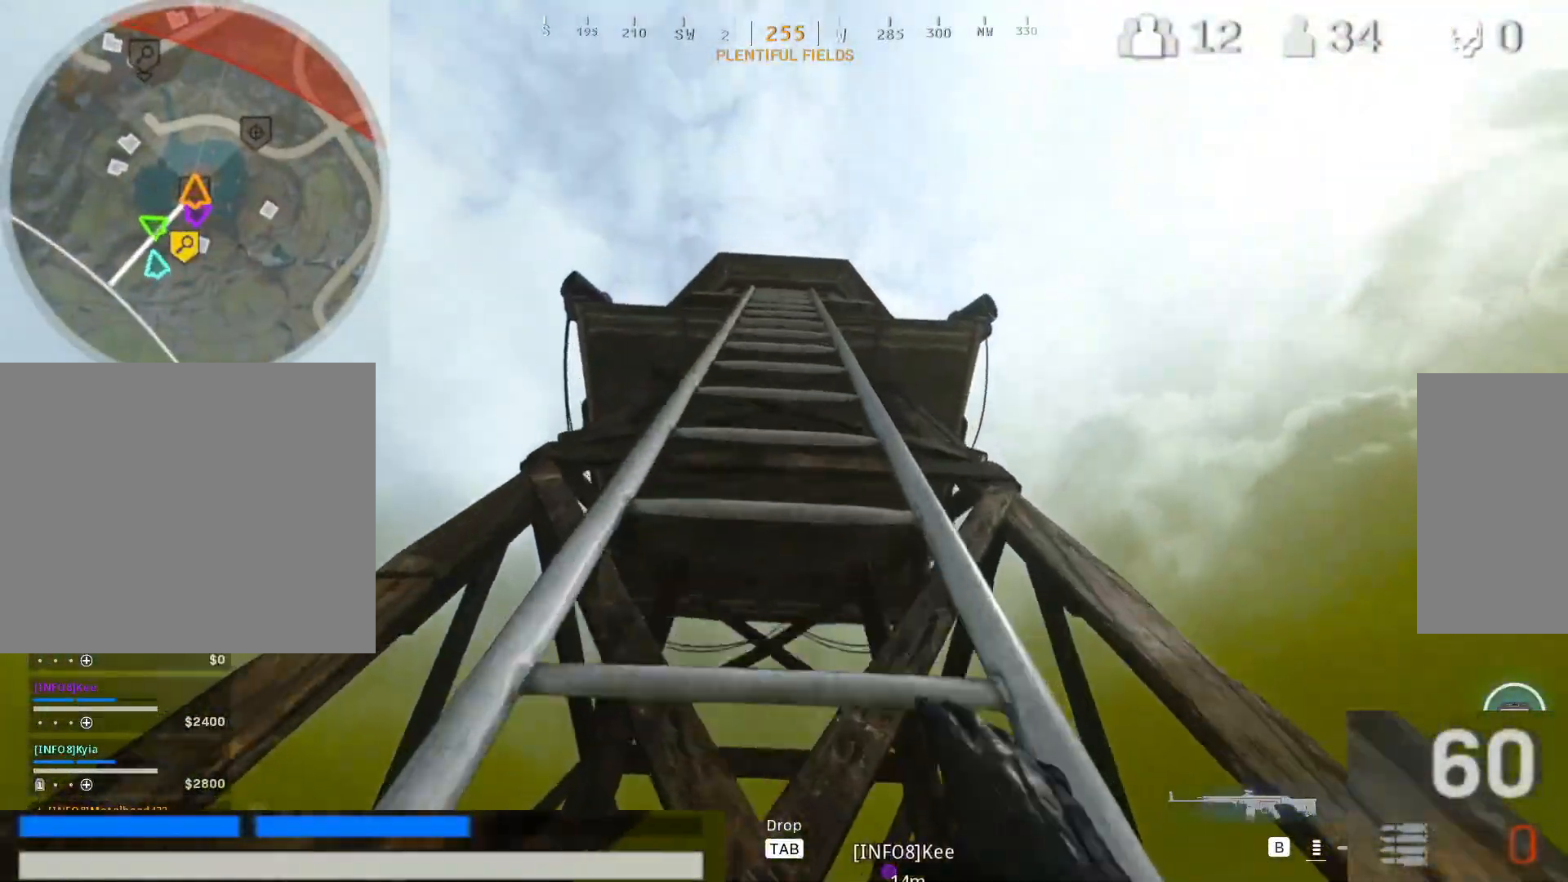
{"keys": ["w"], "mouse": [], "events": []}
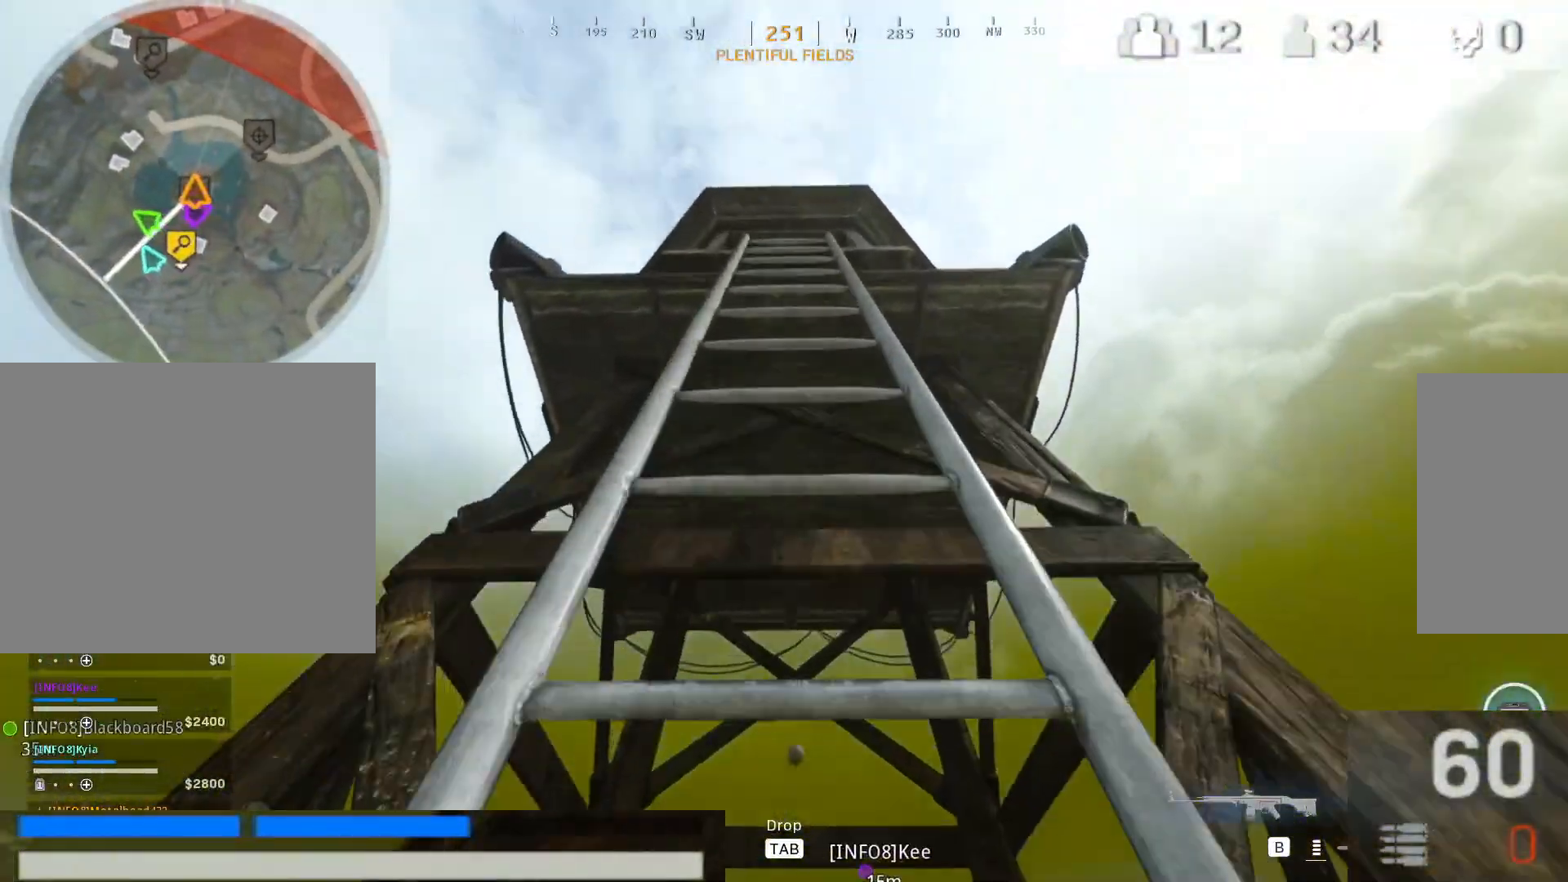
{"keys": ["w"], "mouse": [], "events": []}
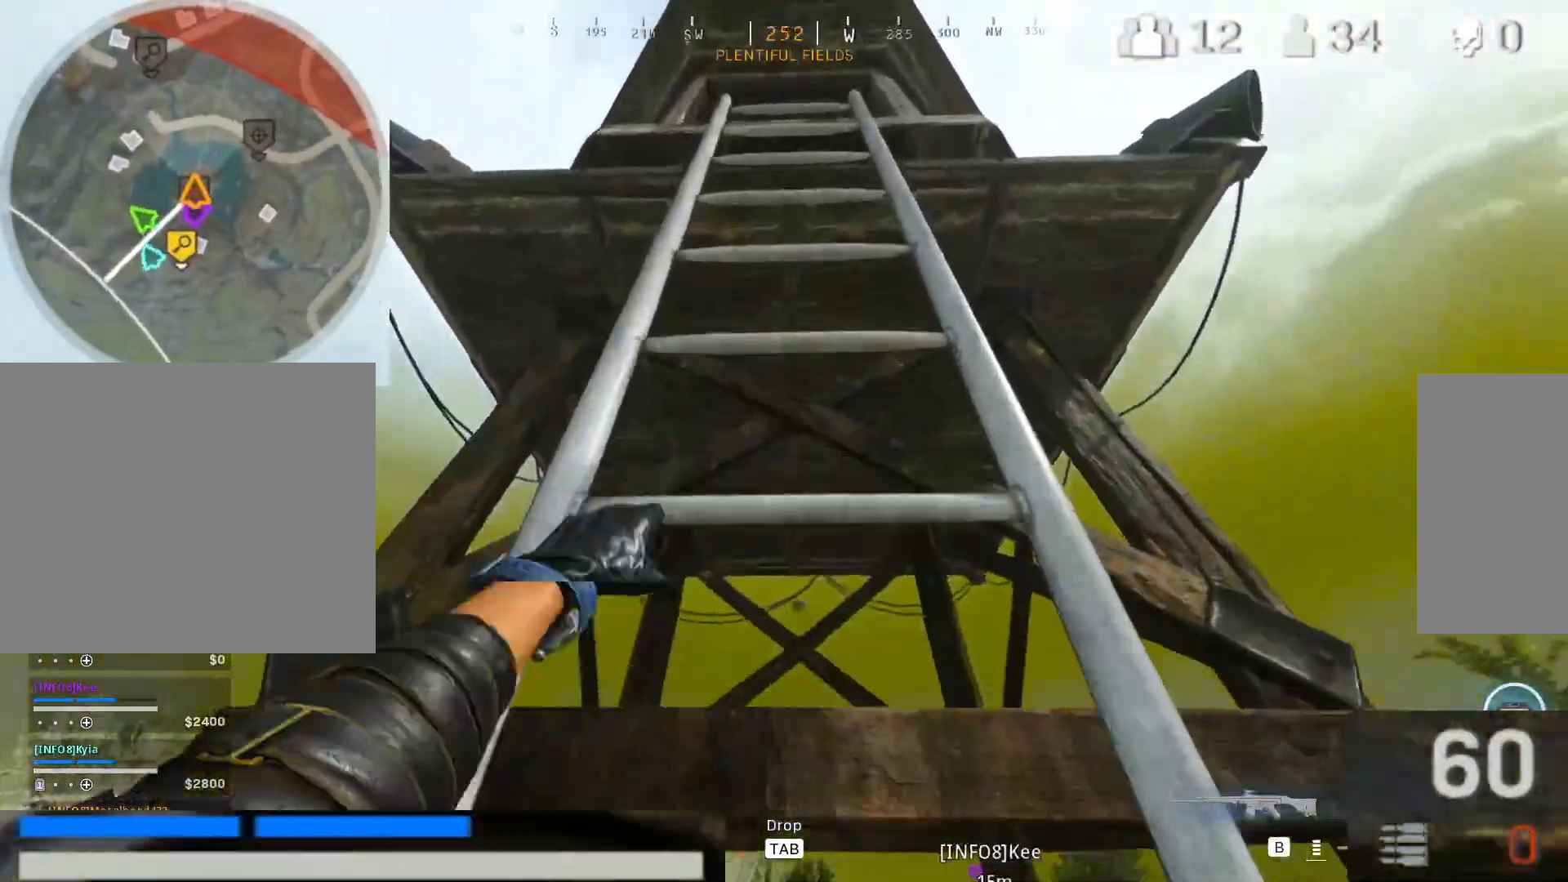
{"keys": ["w"], "mouse": [], "events": []}
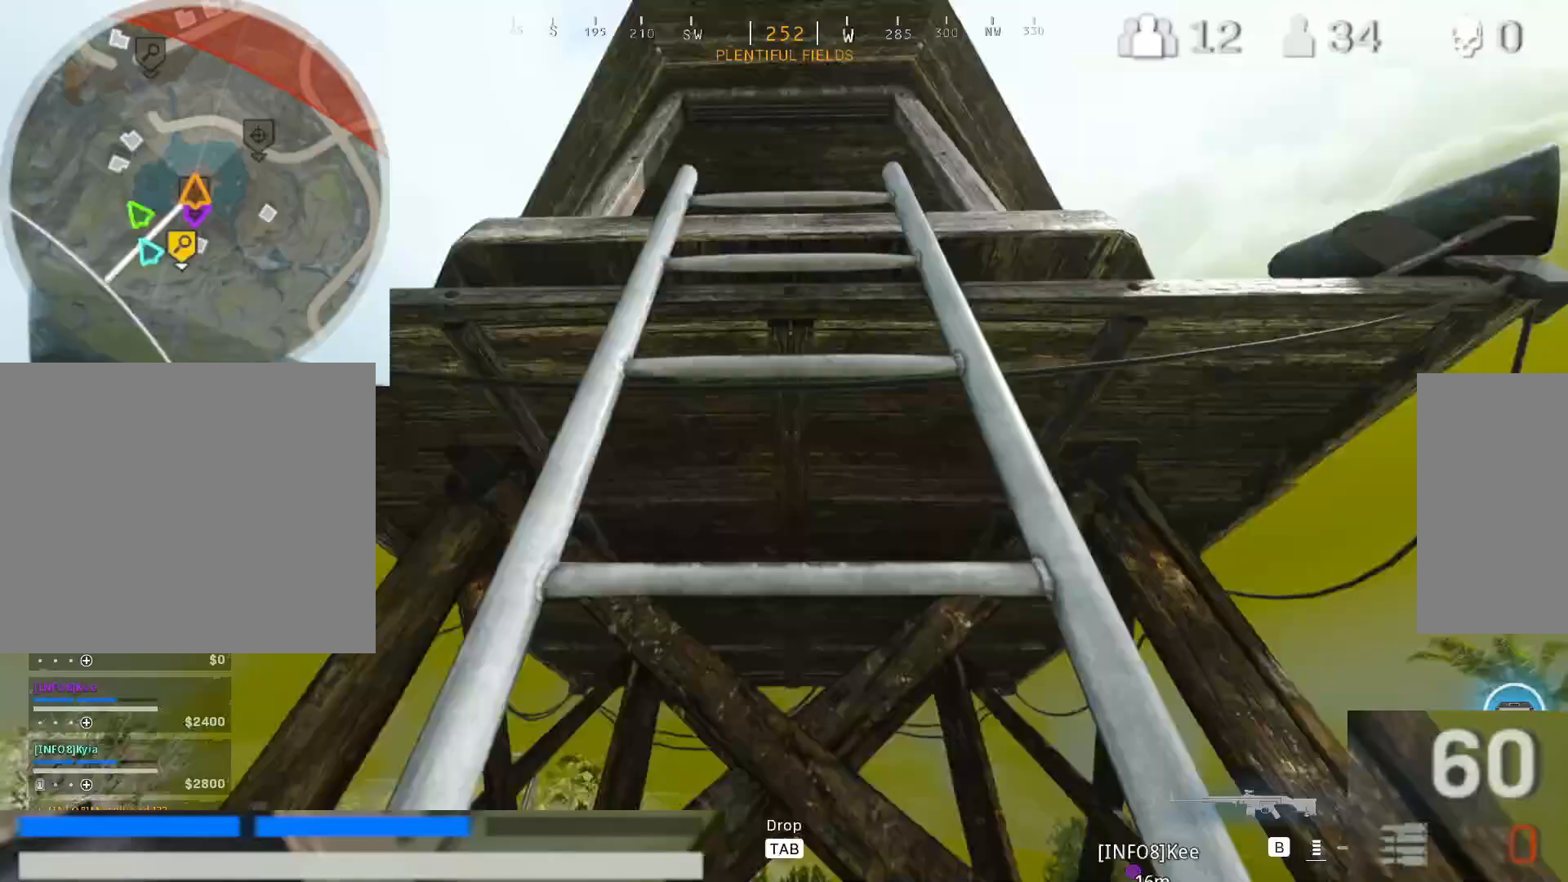
{"keys": ["w"], "mouse": [], "events": []}
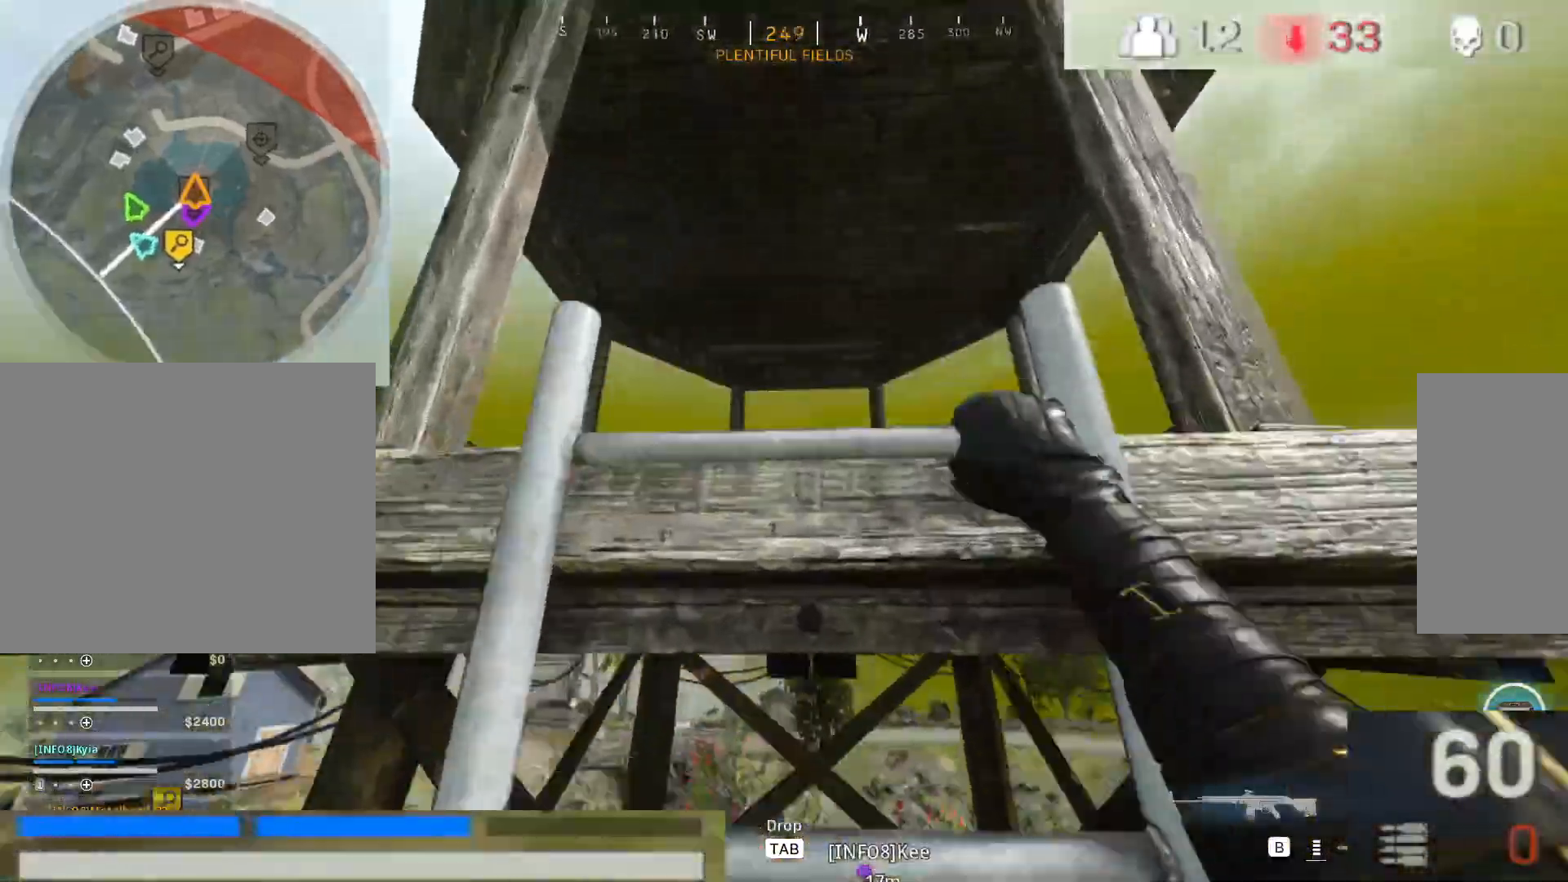
{"keys": ["w"], "mouse": [], "events": []}
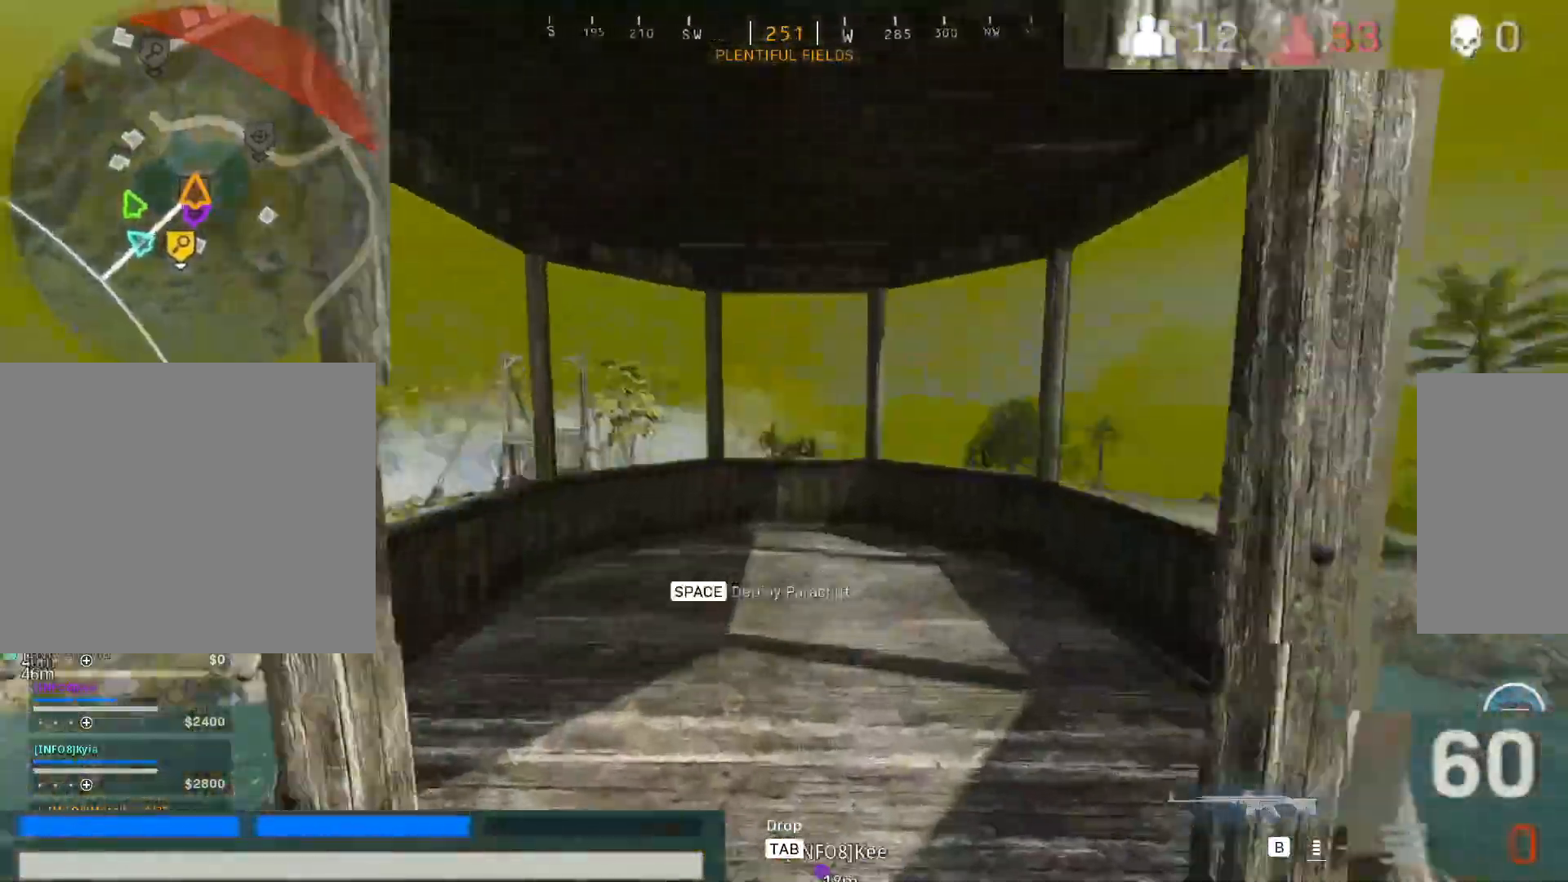
{"keys": ["a", "w"], "mouse": [], "events": [[133, "w", "up"], [317, "a", "down"], [417, "w", "down"]]}
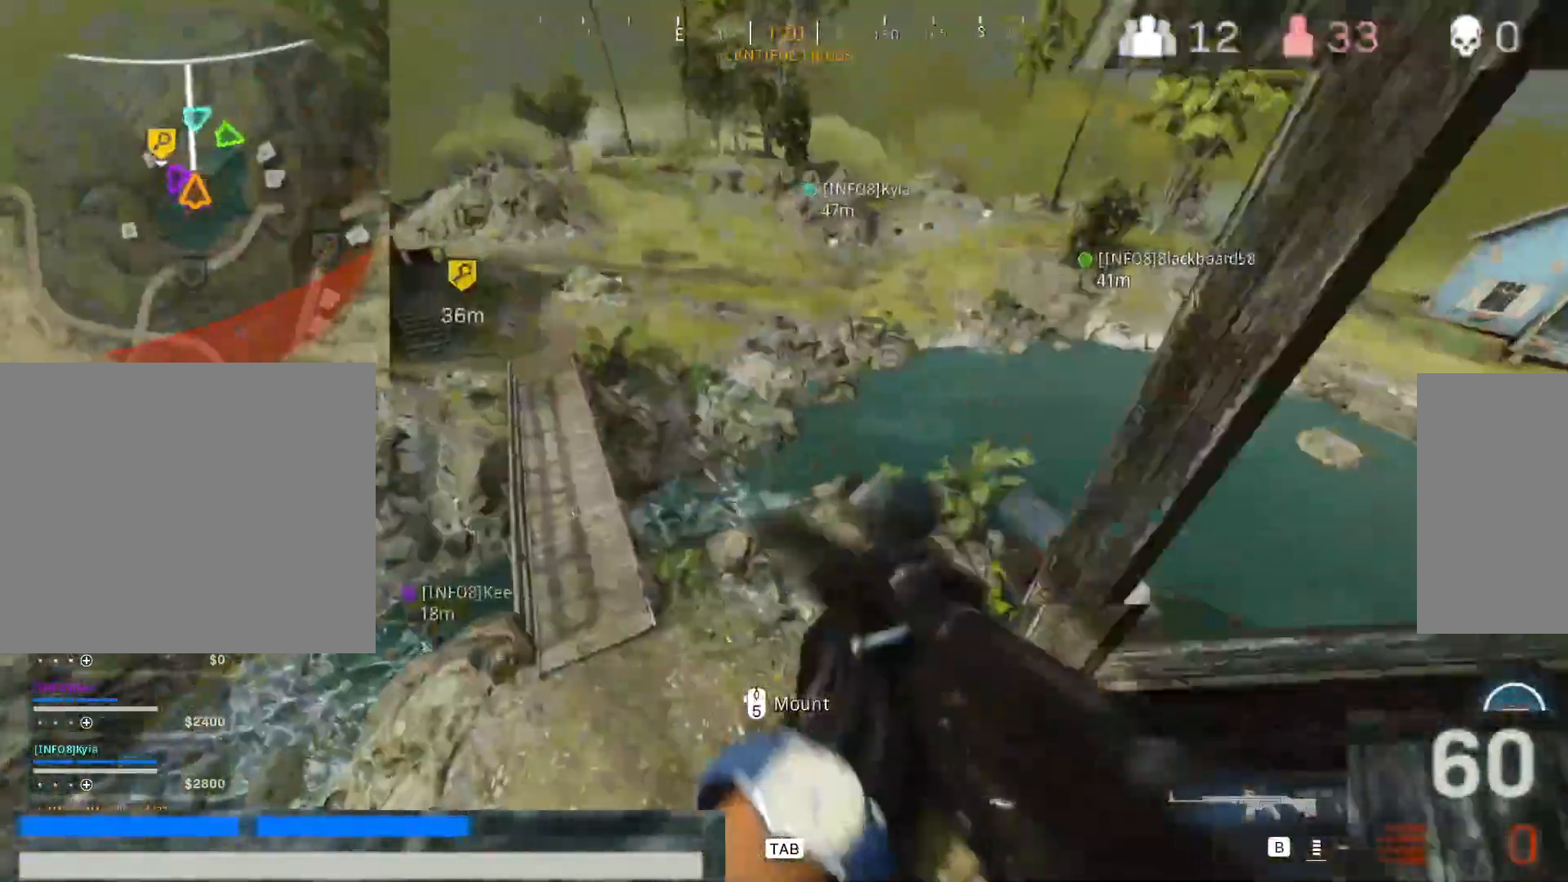
{"keys": ["w"], "mouse": [], "events": [[283, "a", "up"]]}
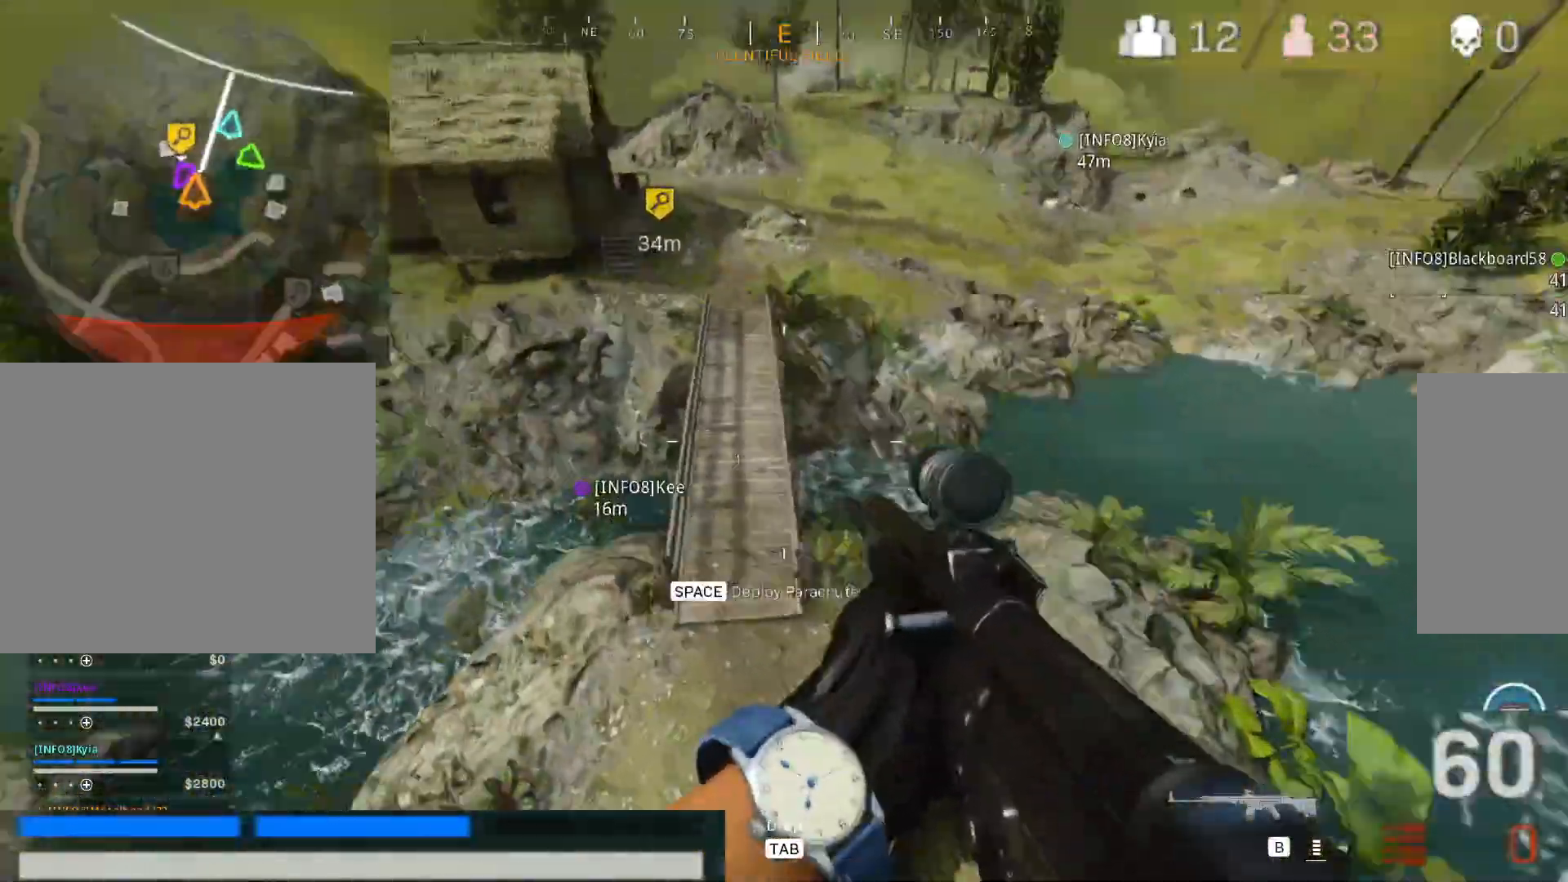
{"keys": ["w"], "mouse": [], "events": [[17, "a", "down"], [483, "a", "up"]]}
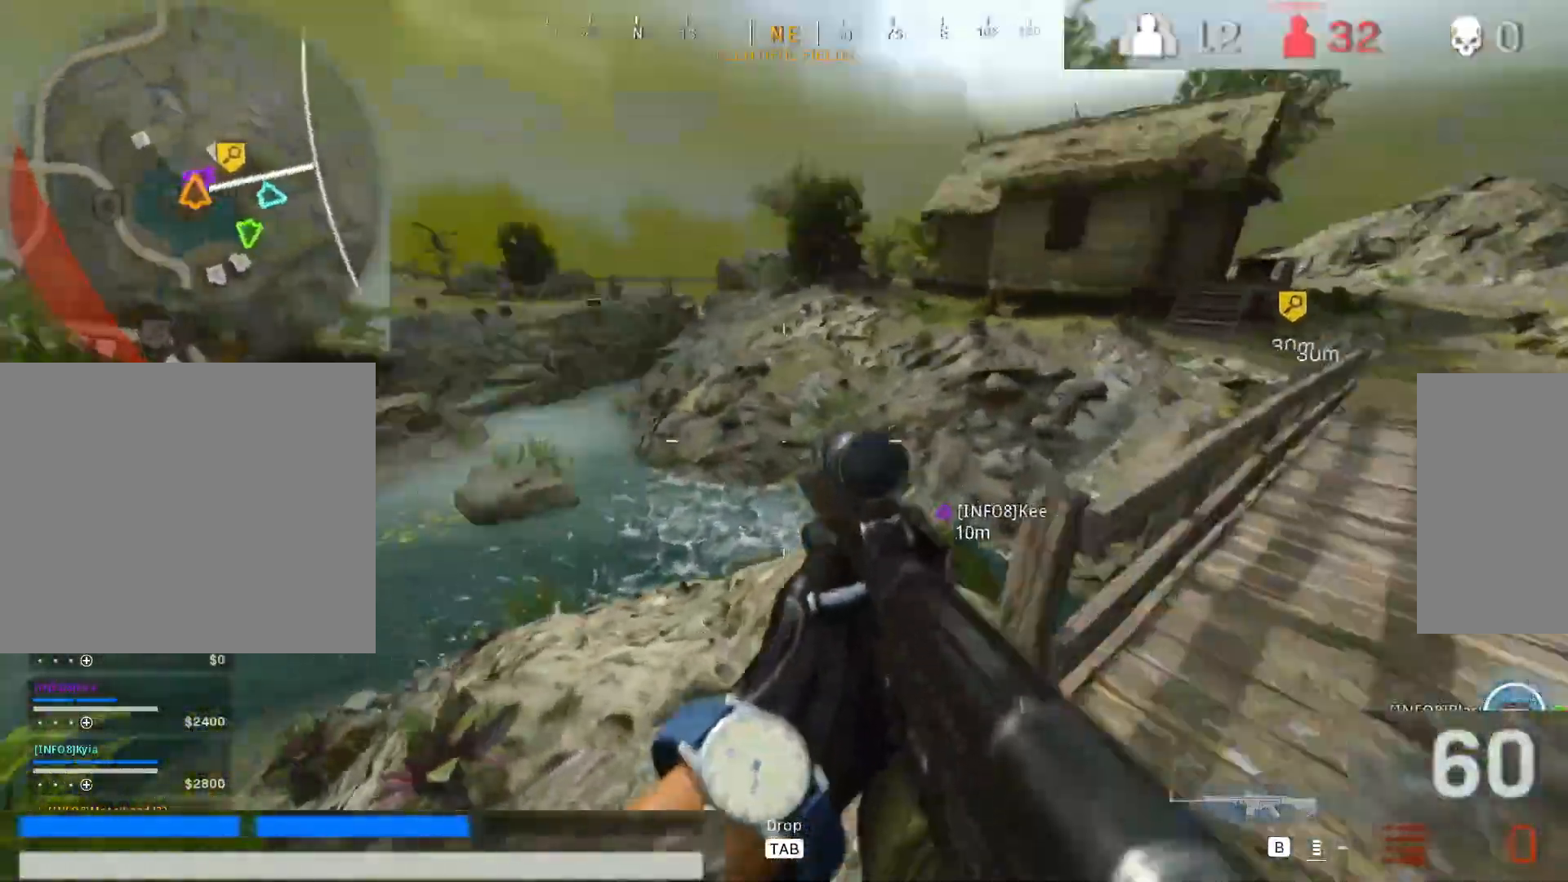
{"keys": ["w"], "mouse": [], "events": [[267, "a", "down"], [417, "a", "up"]]}
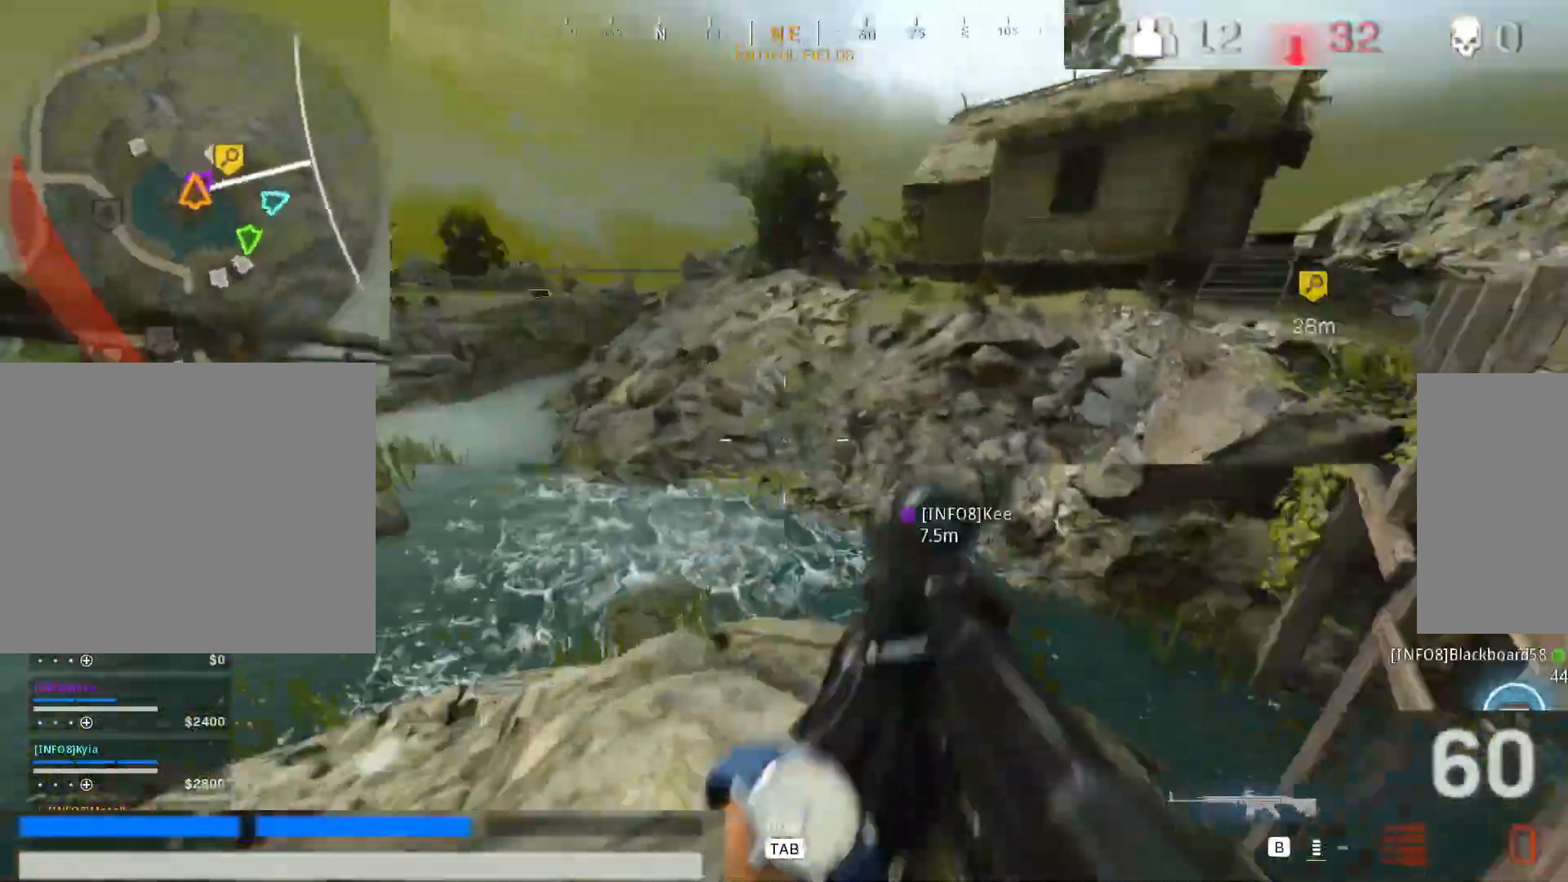
{"keys": ["a", "shift", "w"], "mouse": [], "events": [[100, "shift", "down"], [283, "shift", "up"], [383, "a", "down"], [467, "shift", "down"]]}
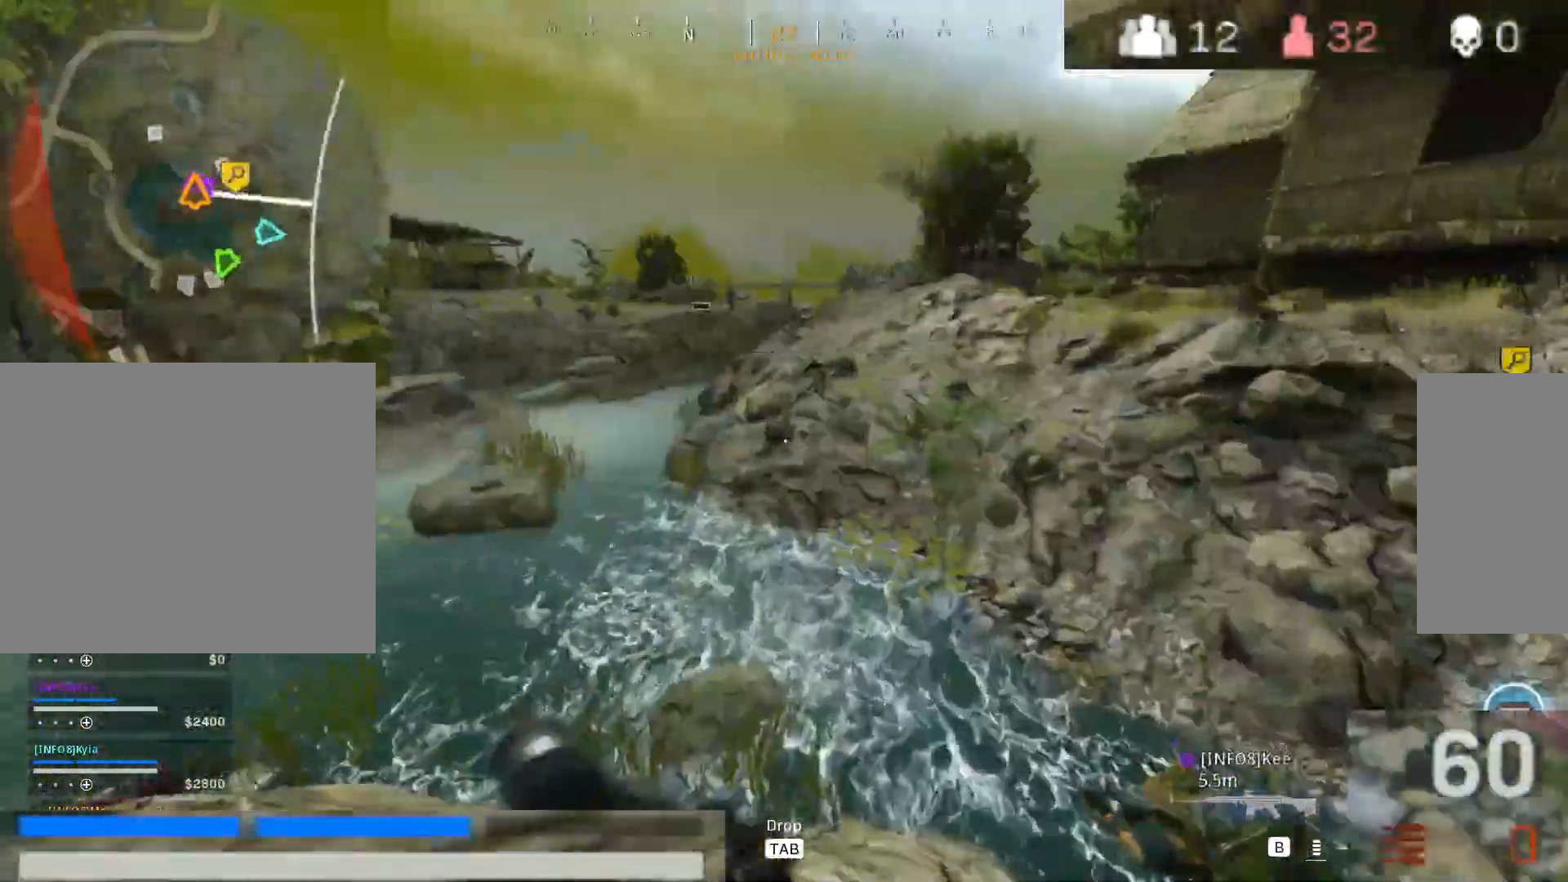
{"keys": ["w"], "mouse": [], "events": [[117, "shift", "up"], [217, "shift", "down"], [350, "shift", "up"], [450, "a", "up"]]}
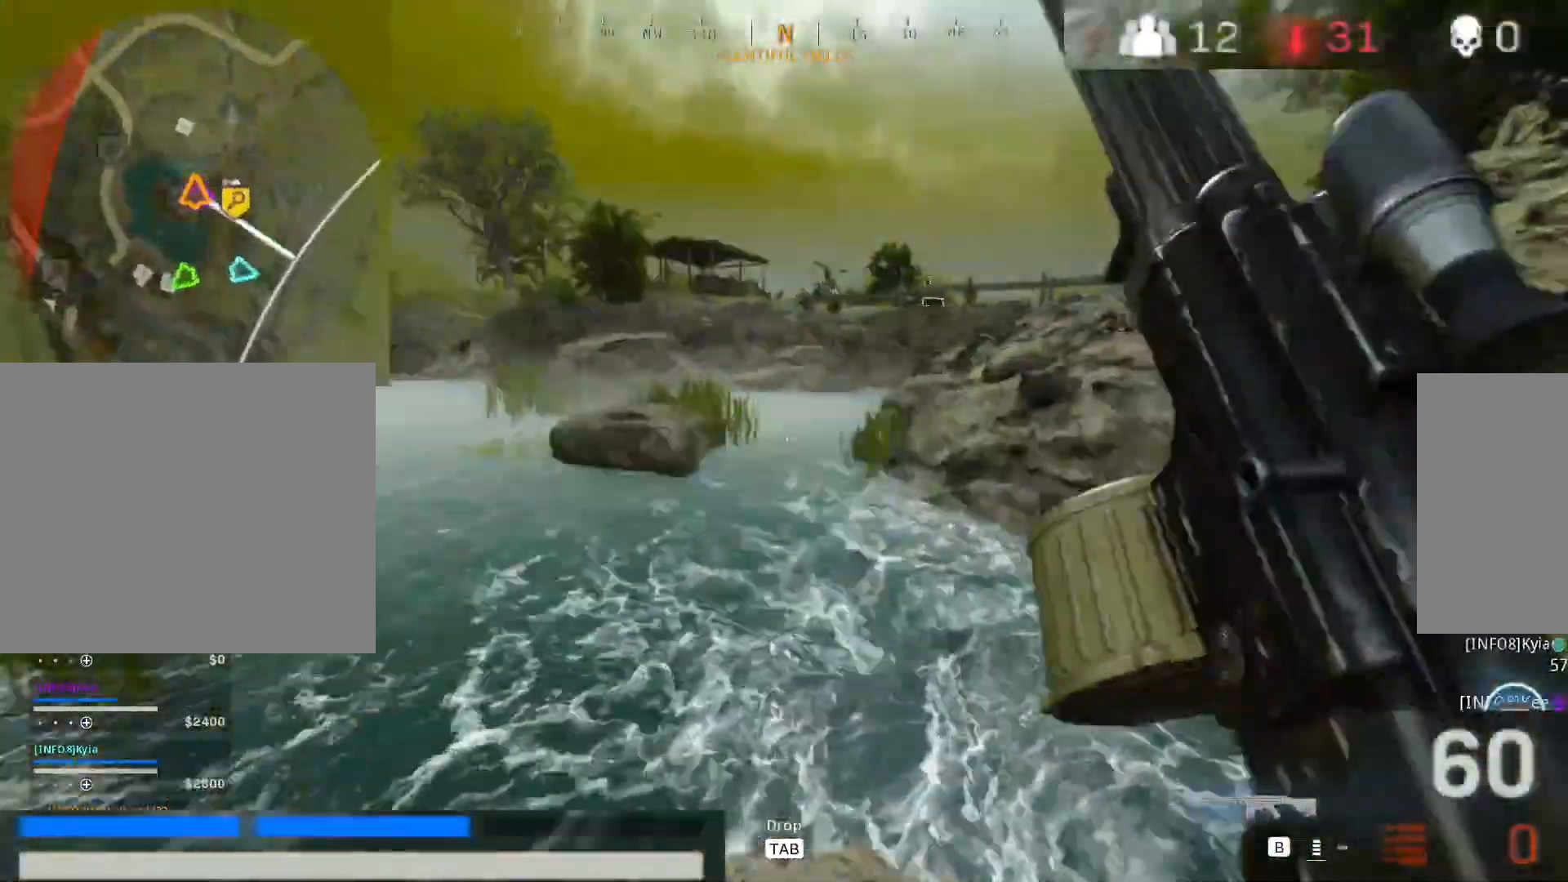
{"keys": ["2", "w"], "mouse": [], "events": [[217, "shift", "down"], [367, "shift", "up"], [417, "2", "down"]]}